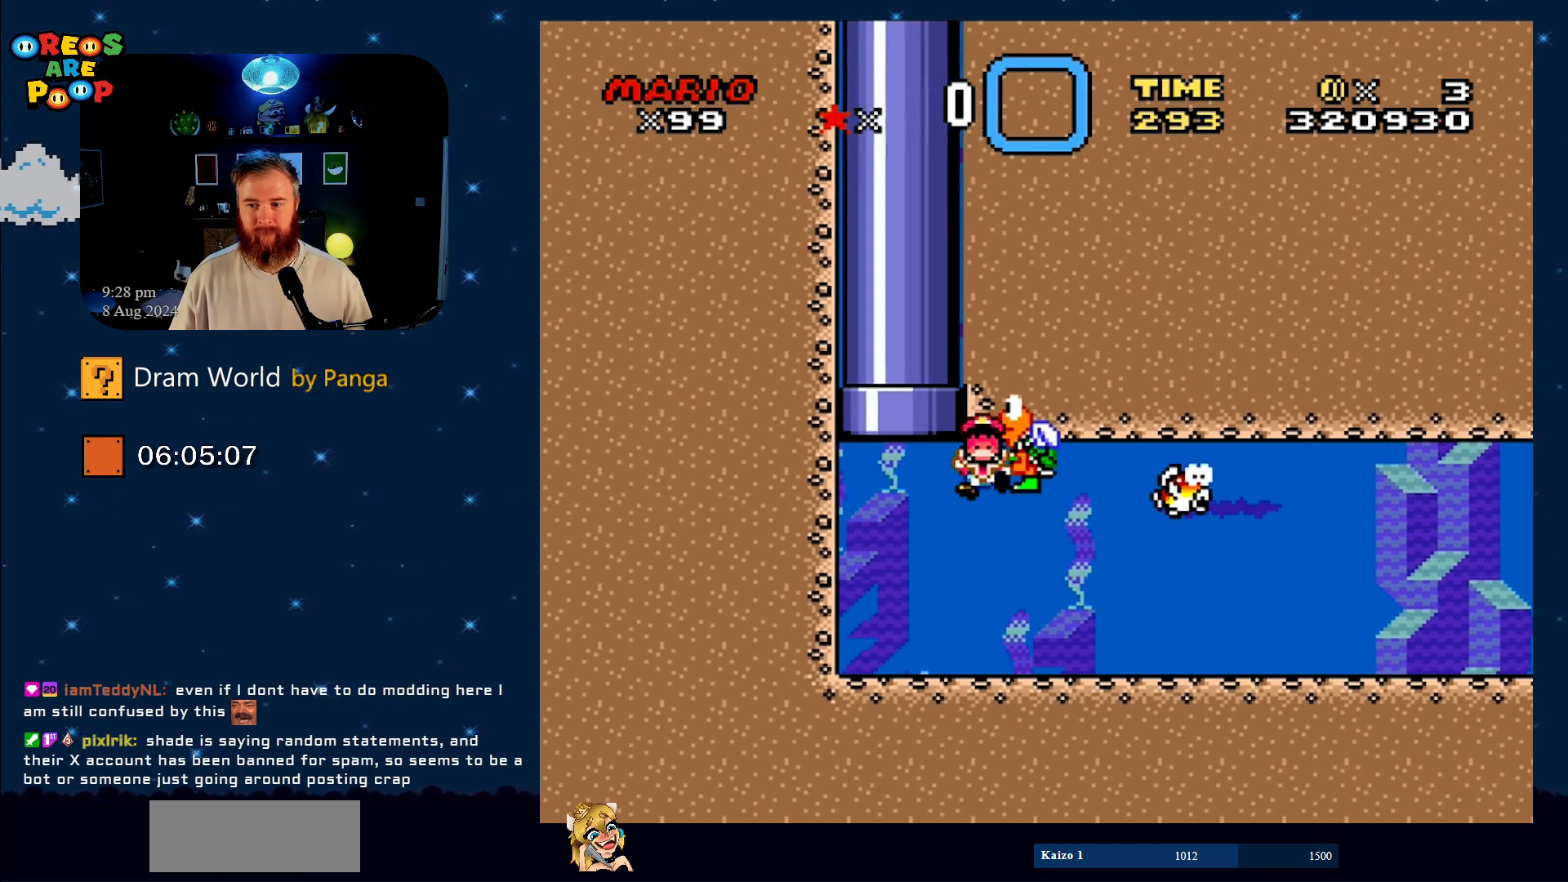
Gameplay with a controller (Nintendo layout); each line is a JSON object with the inputs held at the frame after it. "events" lists button and stick changes between this image and that frame as [ms after this image, input, new state], when the widget could be followed in between. Not read: L1 L3 R1 R3.
{"buttons": ["A"], "events": [[84, "B", "up"], [151, "DPAD_RIGHT", "up"], [317, "A", "down"], [417, "A", "up"], [501, "A", "down"]]}
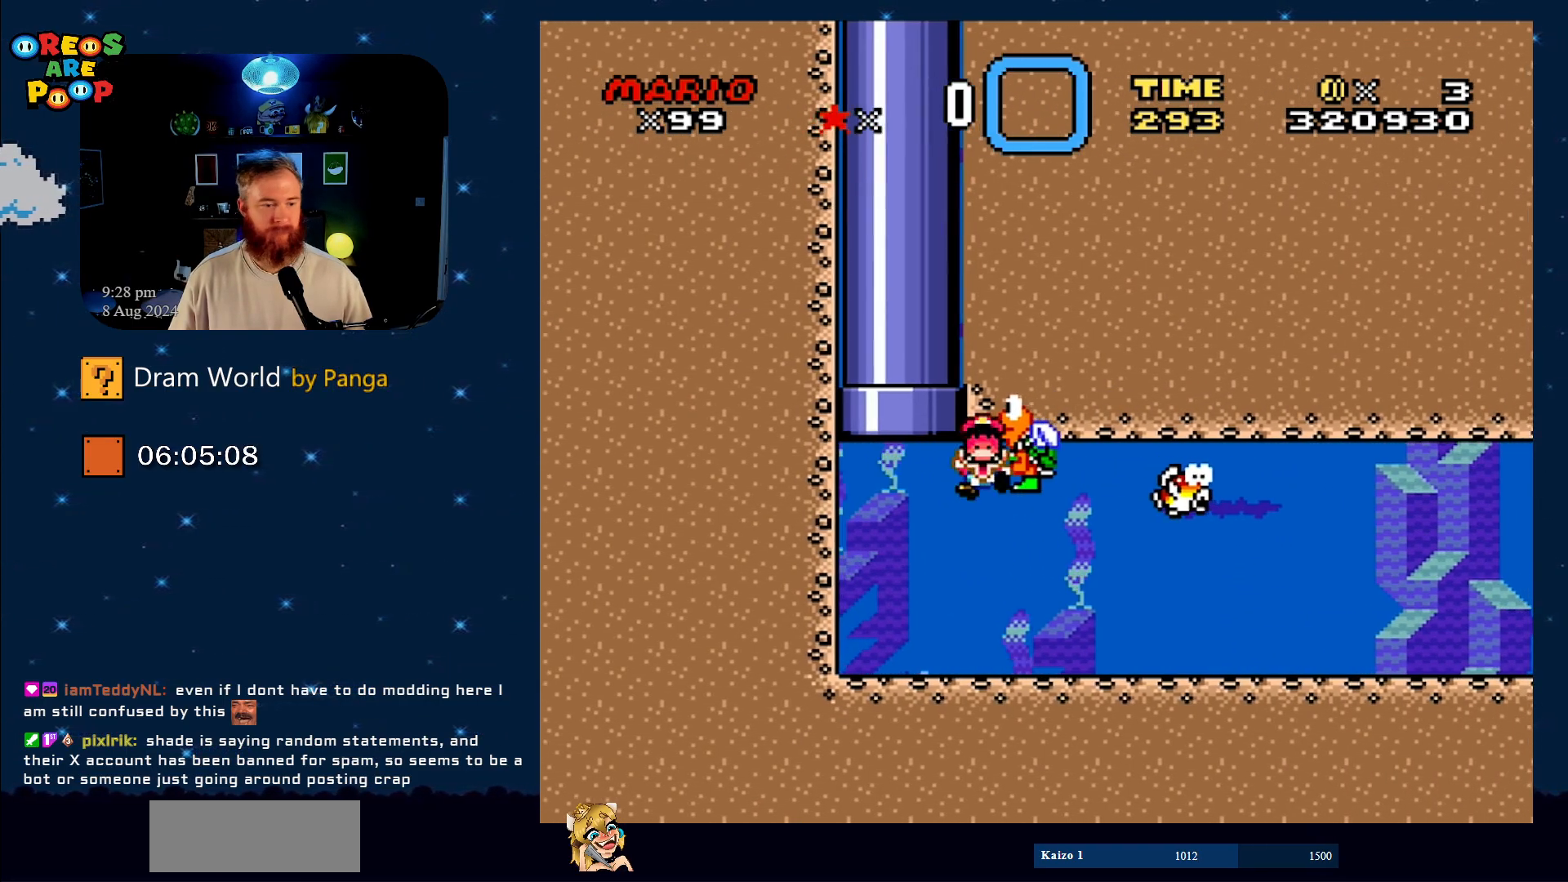
{"buttons": ["A"], "events": [[117, "A", "up"], [233, "A", "down"], [350, "A", "up"], [450, "A", "down"]]}
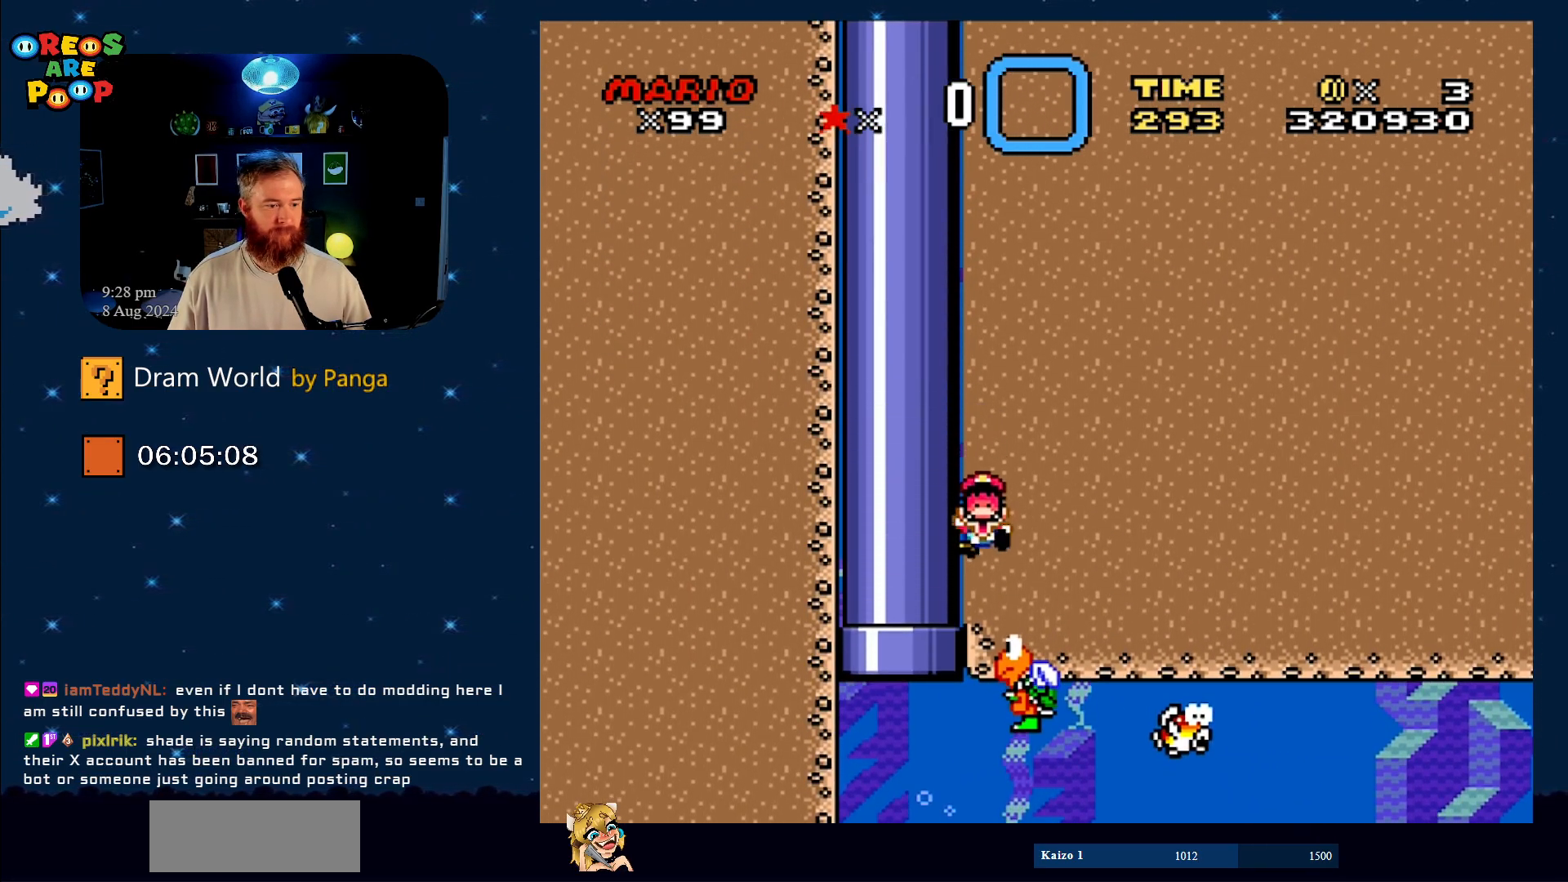
{"buttons": ["A"], "events": [[84, "A", "up"], [201, "A", "down"], [334, "A", "up"], [434, "A", "down"]]}
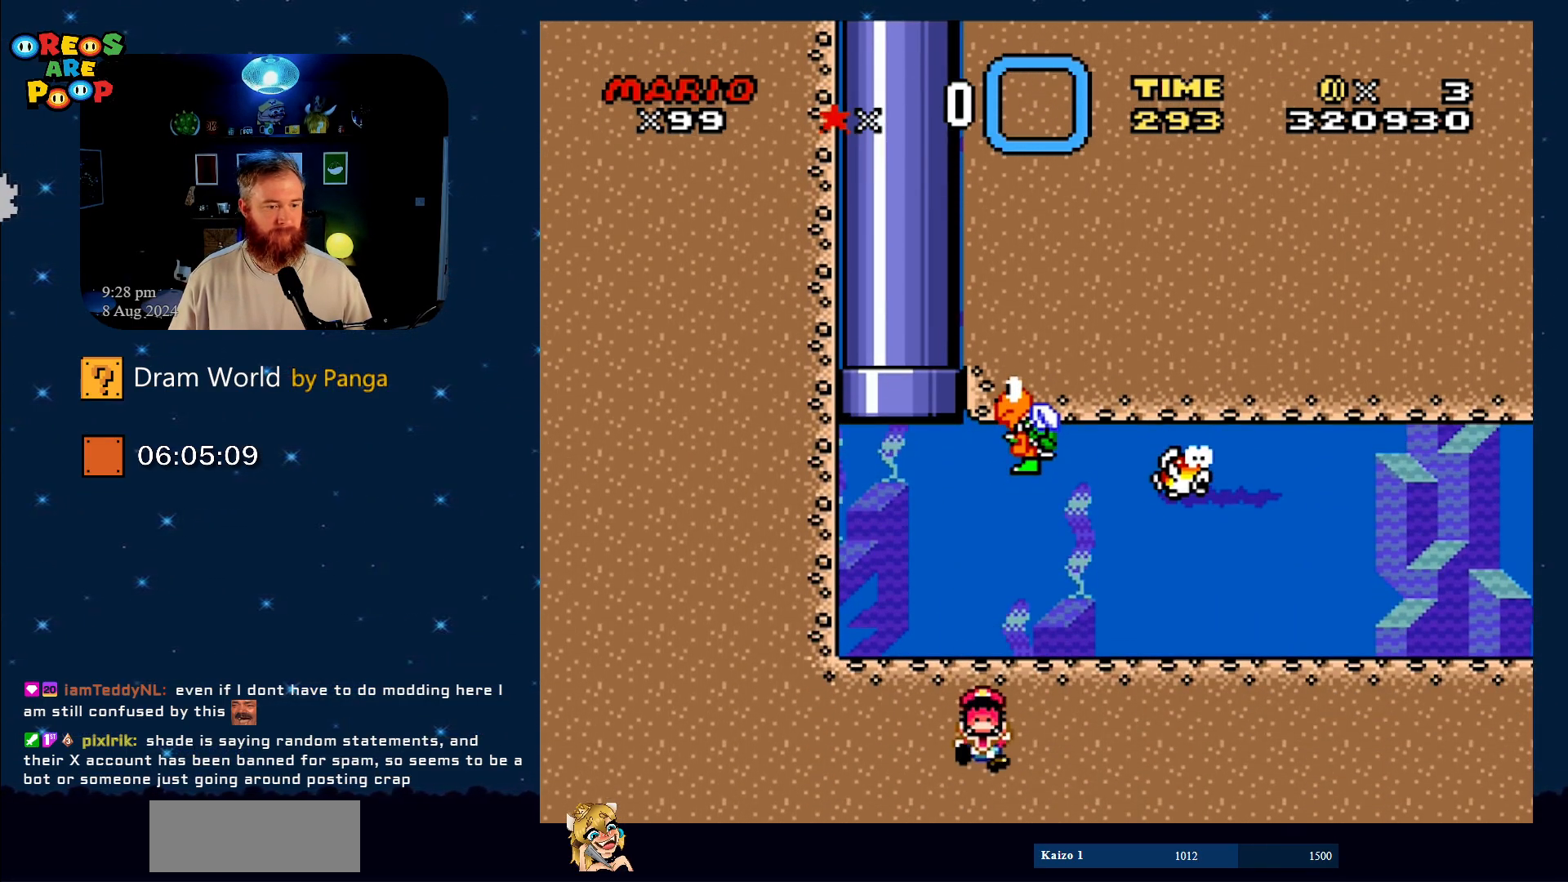
{"buttons": [], "events": [[50, "A", "up"], [150, "A", "down"], [250, "A", "up"], [384, "A", "down"], [500, "A", "up"]]}
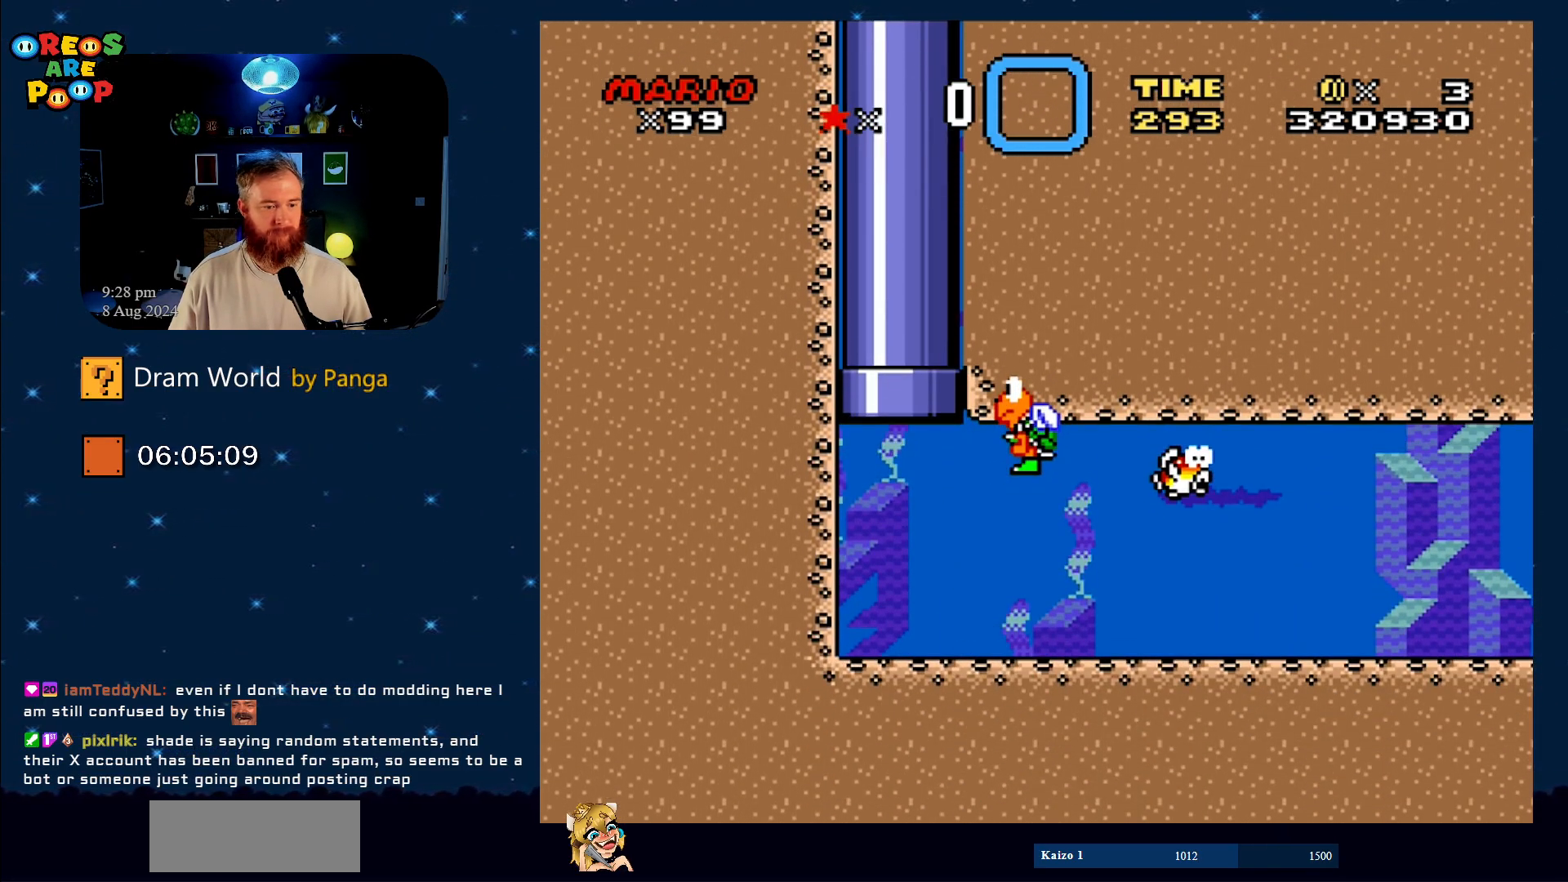
{"buttons": [], "events": [[67, "A", "down"], [234, "A", "up"], [301, "A", "down"], [401, "A", "up"]]}
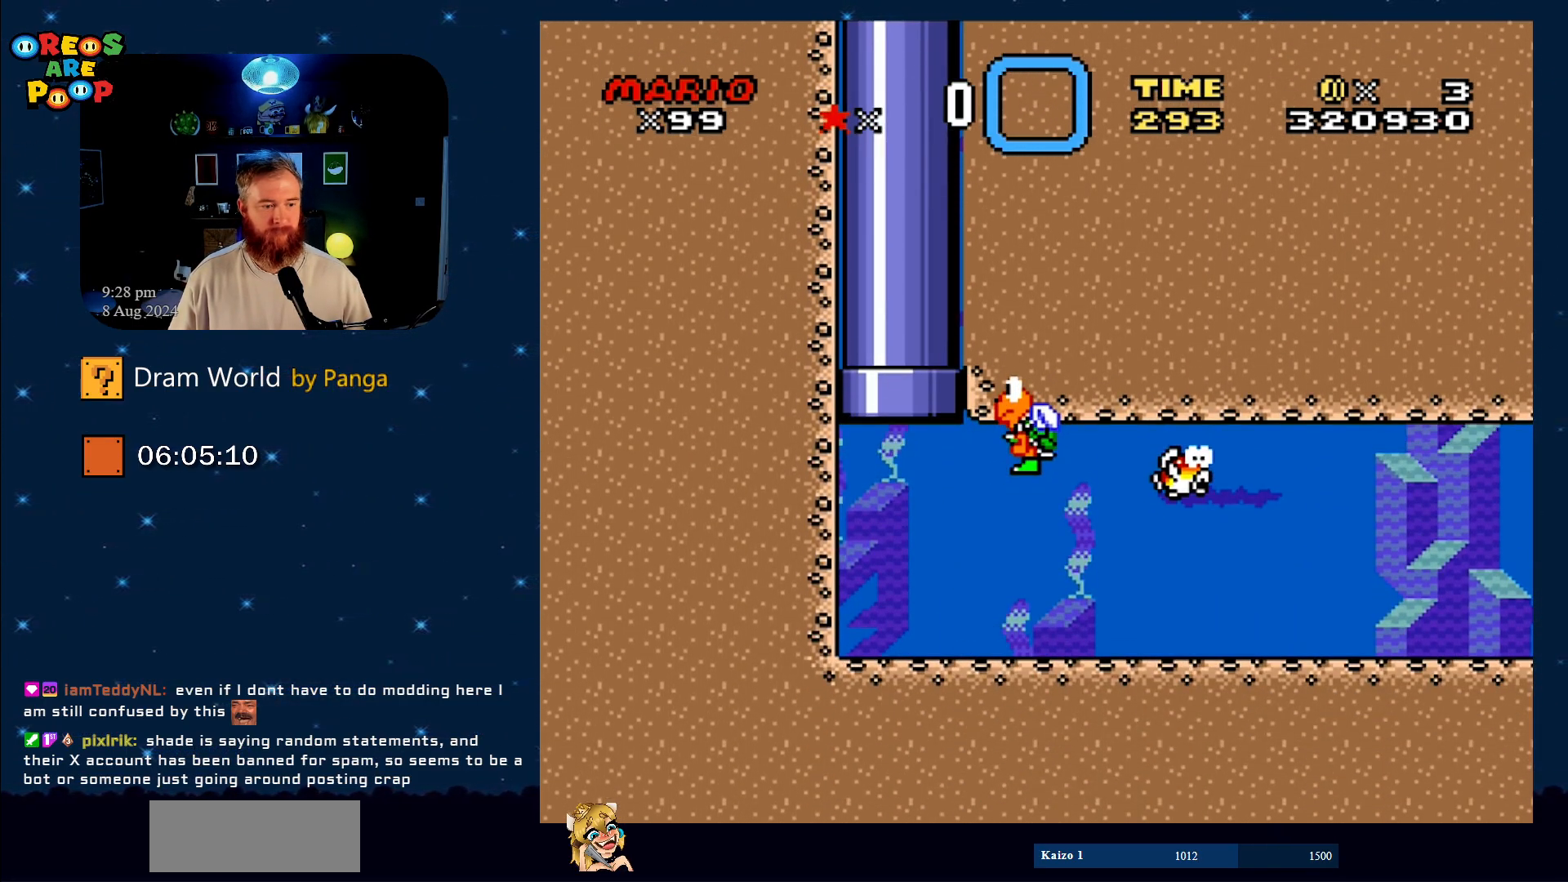
{"buttons": ["B"], "events": [[33, "B", "down"], [183, "B", "up"], [267, "B", "down"], [400, "B", "up"], [467, "B", "down"]]}
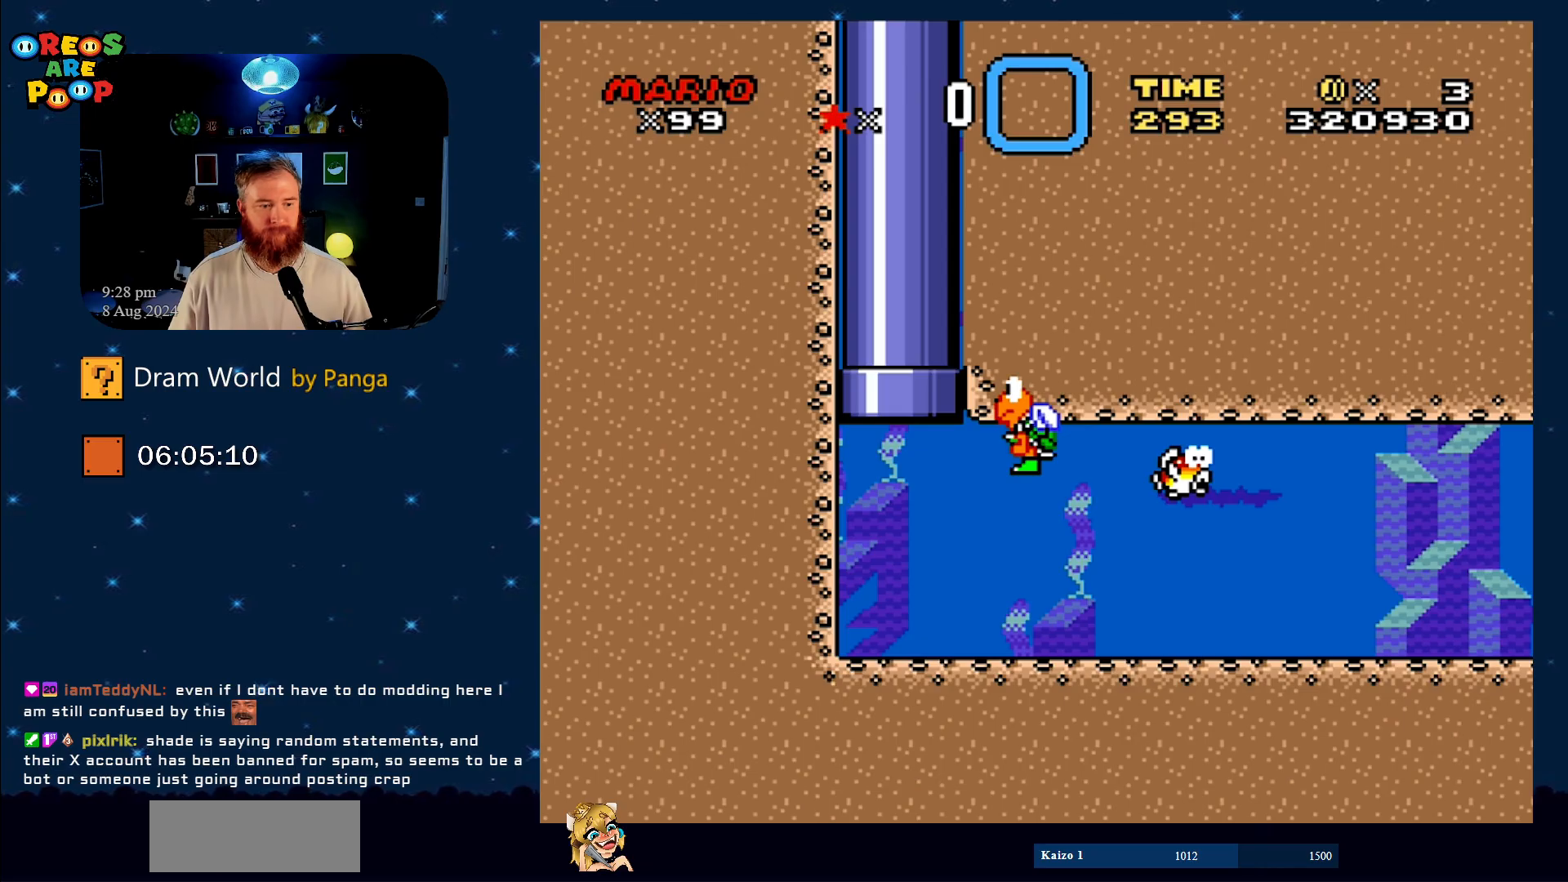
{"buttons": ["B"], "events": [[134, "B", "up"], [201, "B", "down"], [334, "B", "up"], [451, "B", "down"]]}
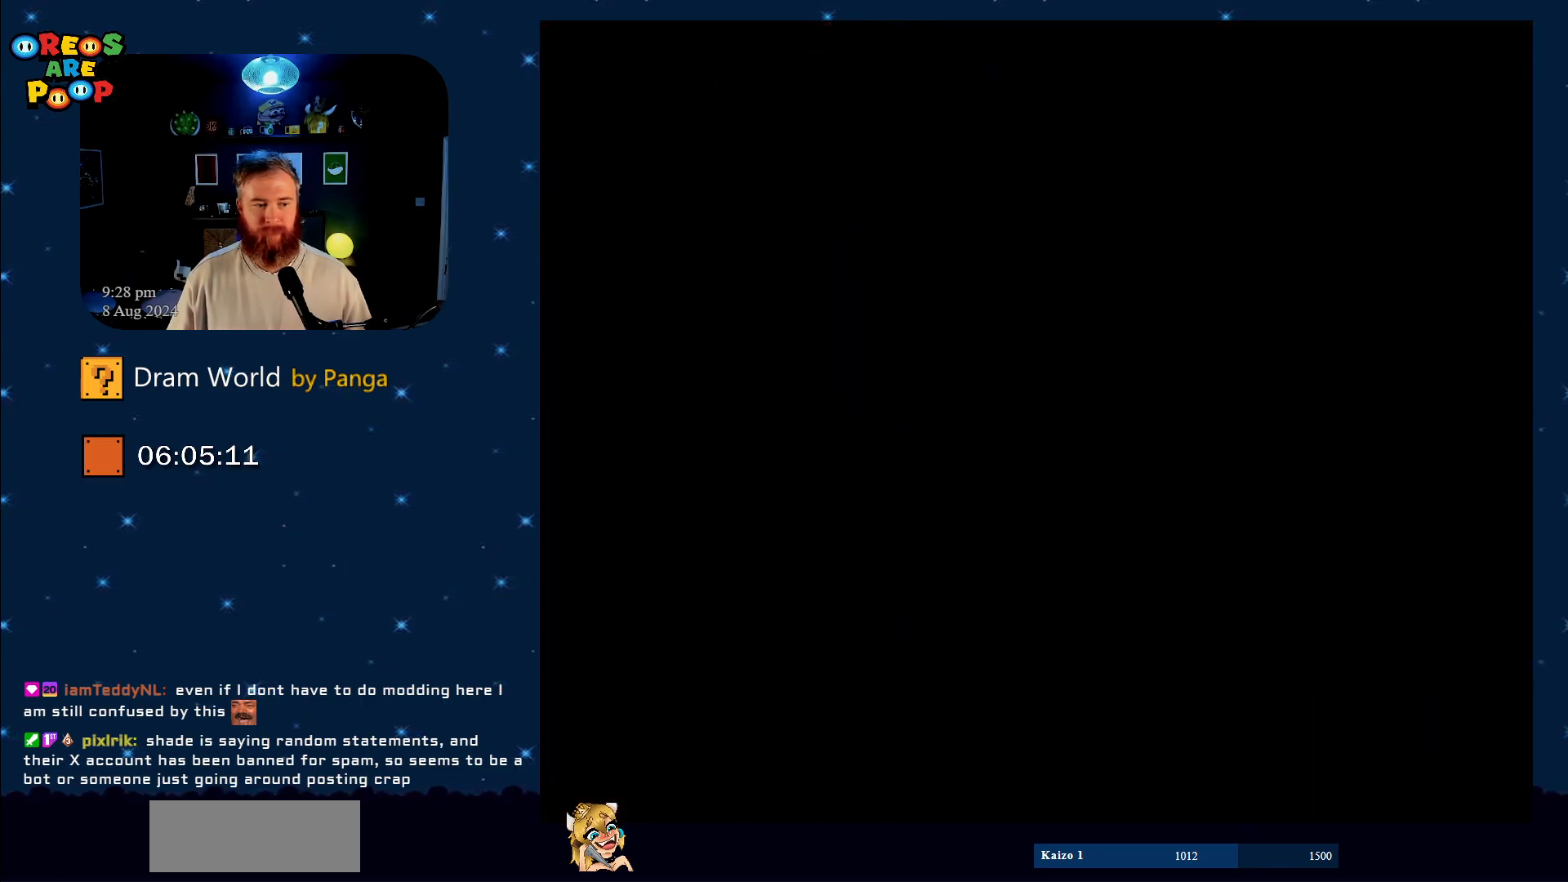
{"buttons": ["B"], "events": [[100, "B", "up"], [150, "B", "down"], [300, "B", "up"], [434, "B", "down"]]}
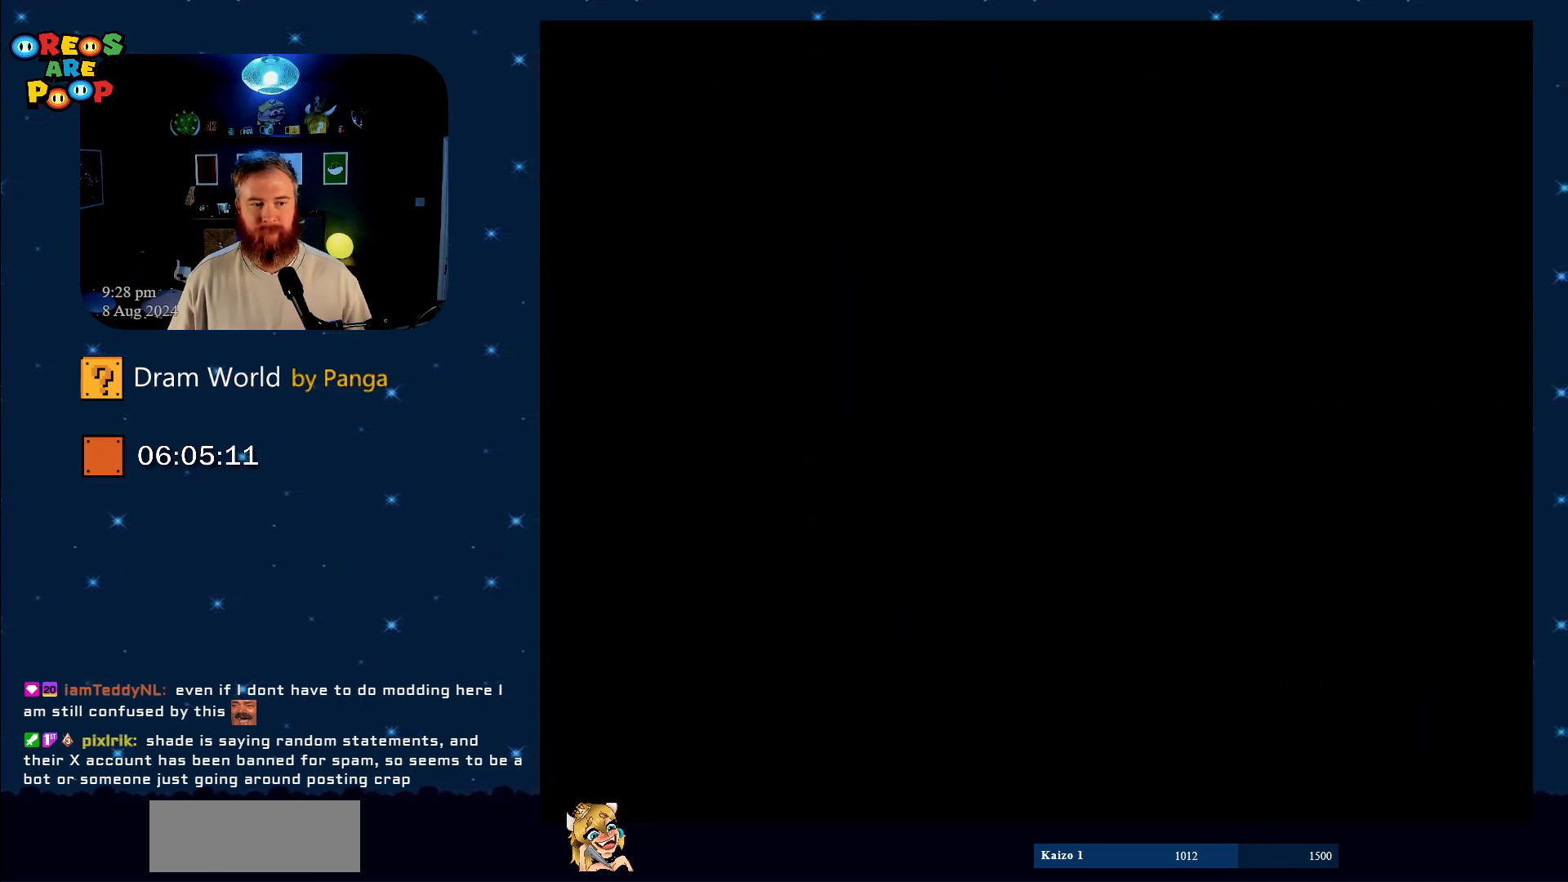
{"buttons": [], "events": [[34, "B", "up"]]}
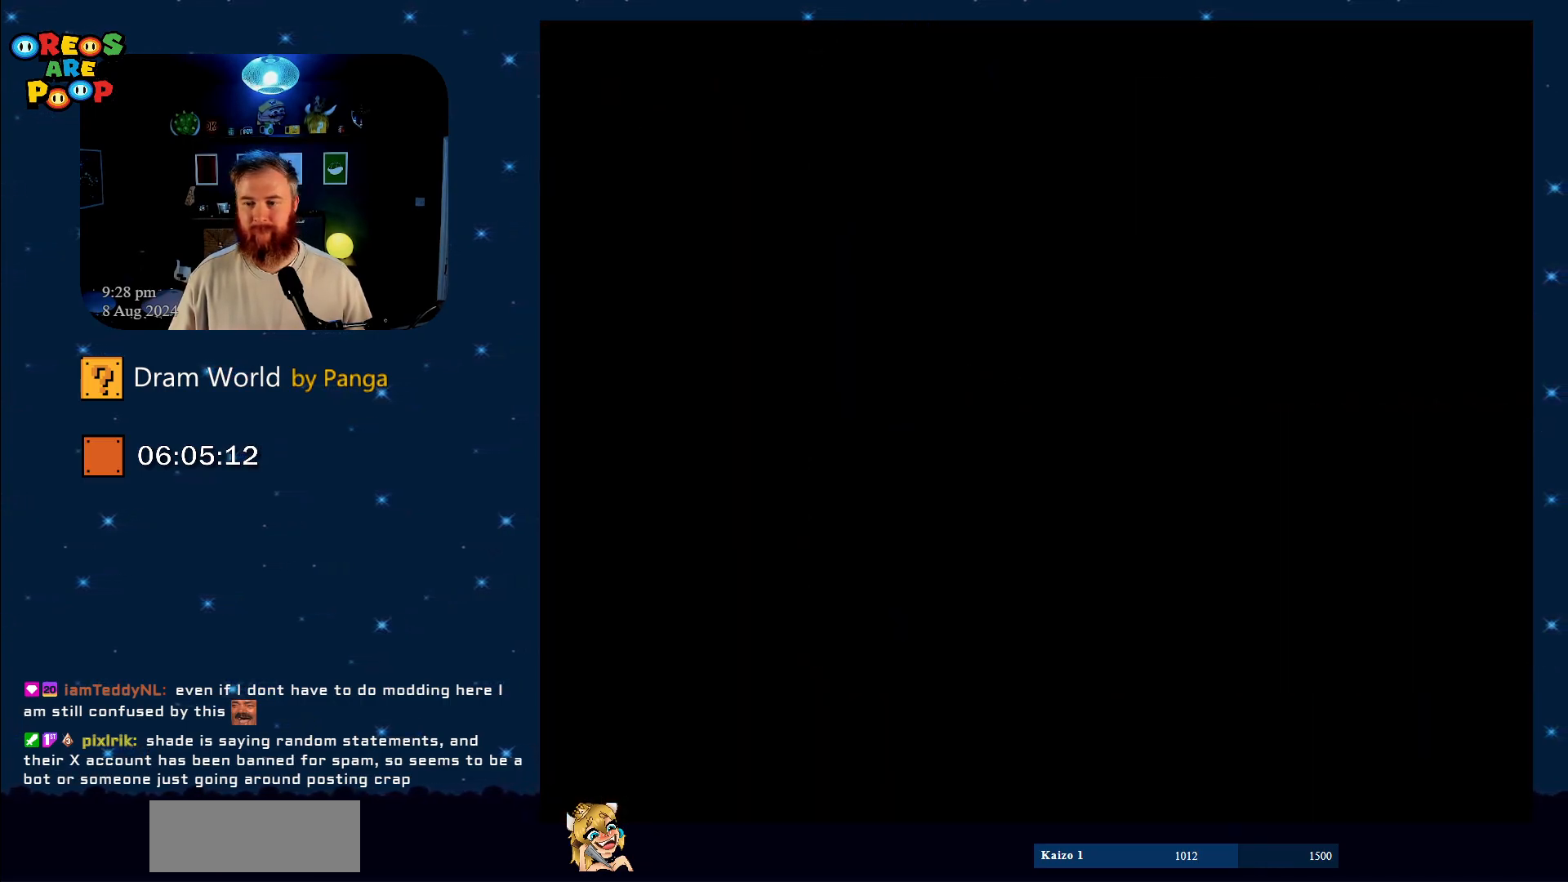
{"buttons": [], "events": []}
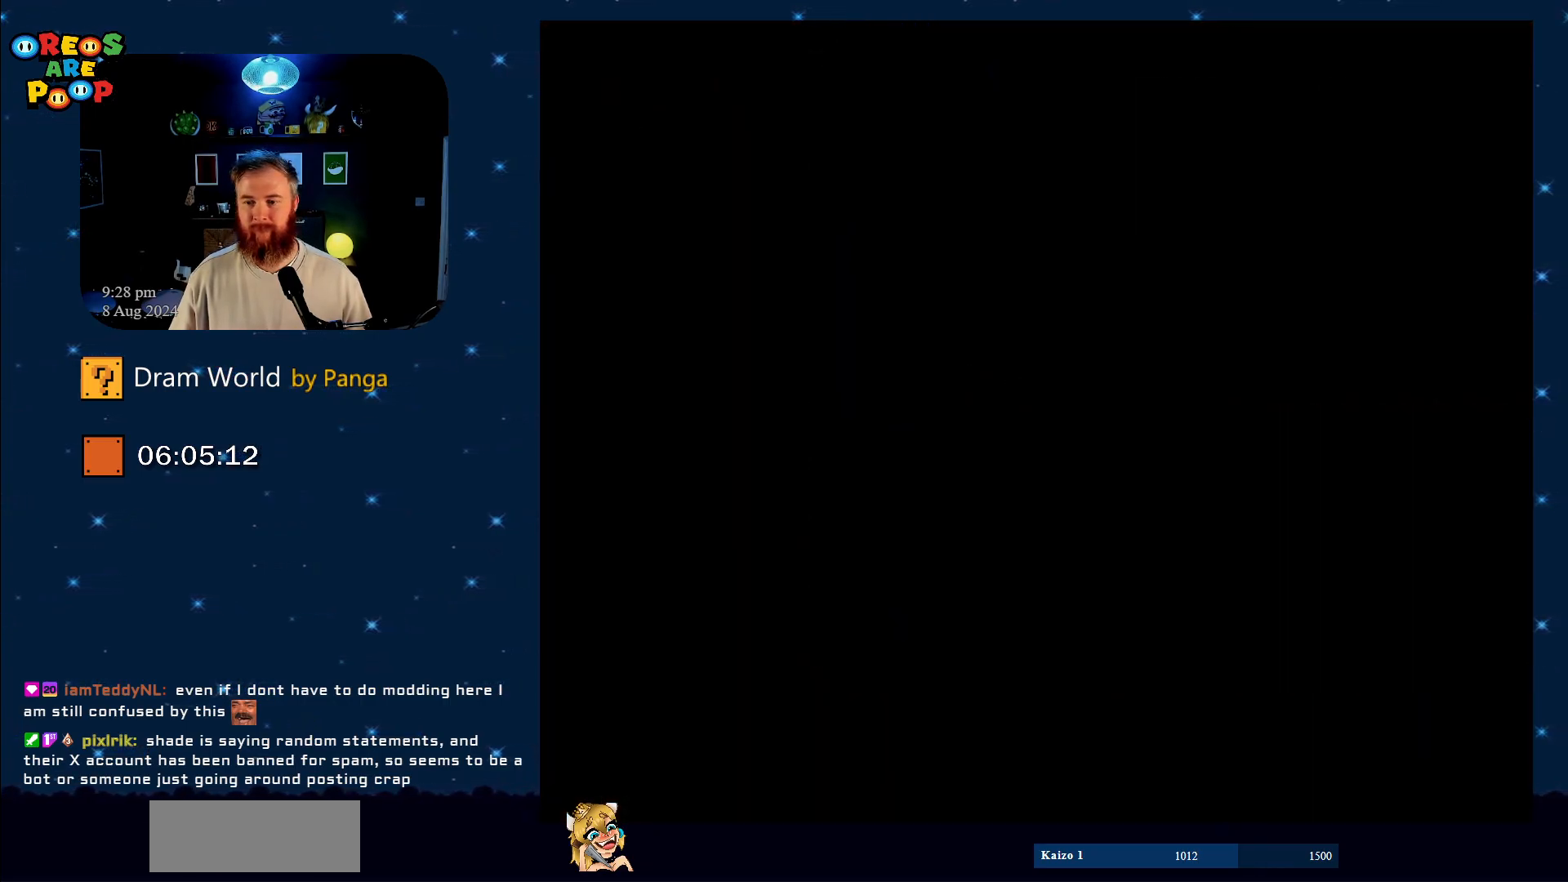
{"buttons": [], "events": []}
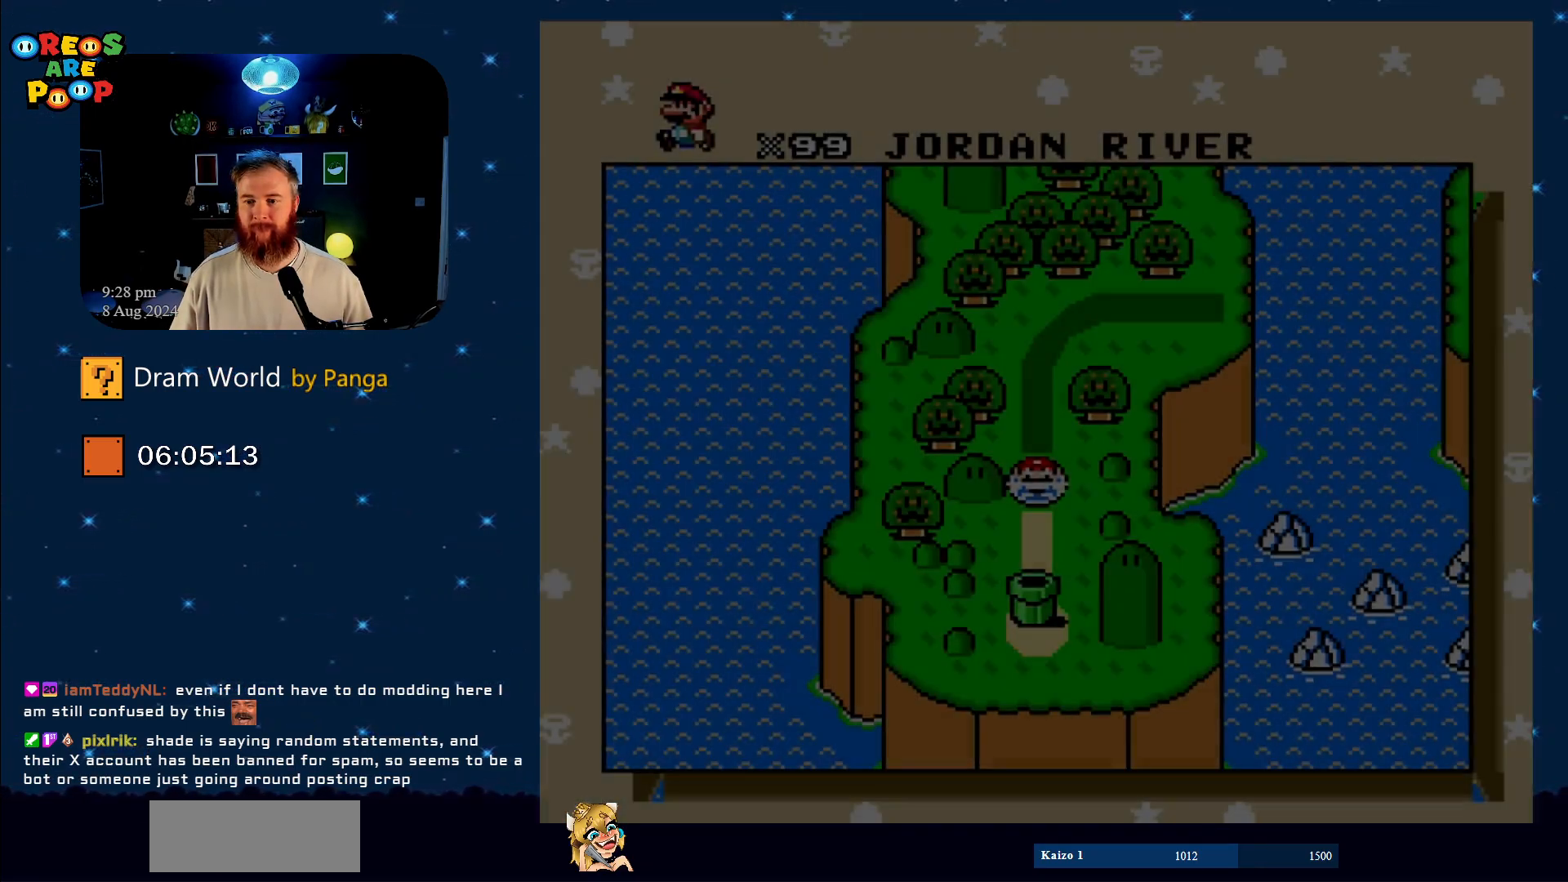
{"buttons": [], "events": [[317, "B", "down"], [451, "B", "up"]]}
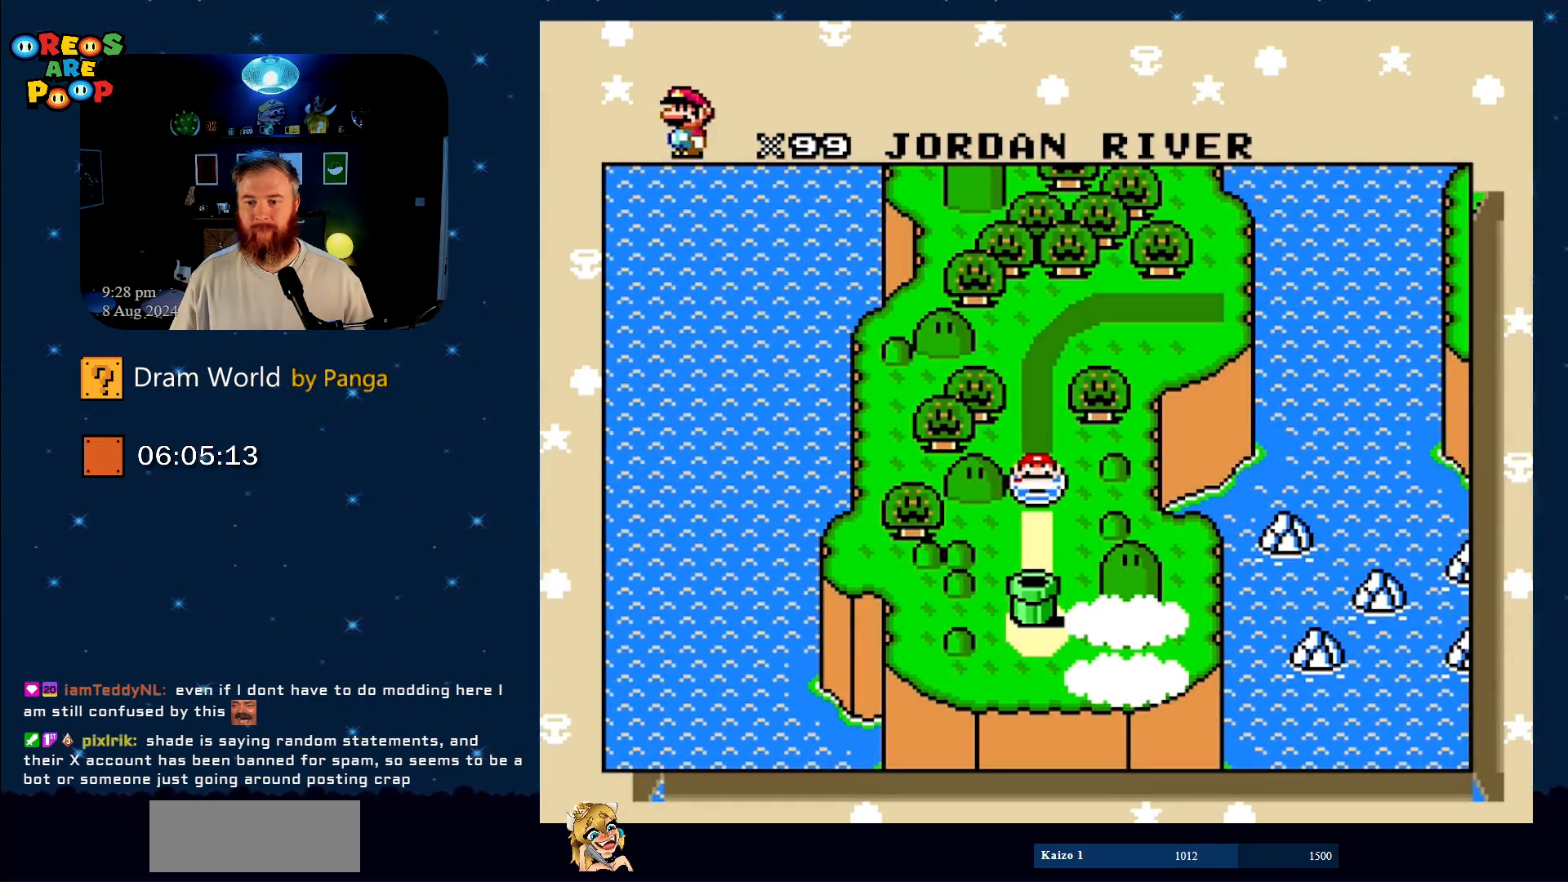
{"buttons": [], "events": [[217, "B", "down"], [317, "B", "up"]]}
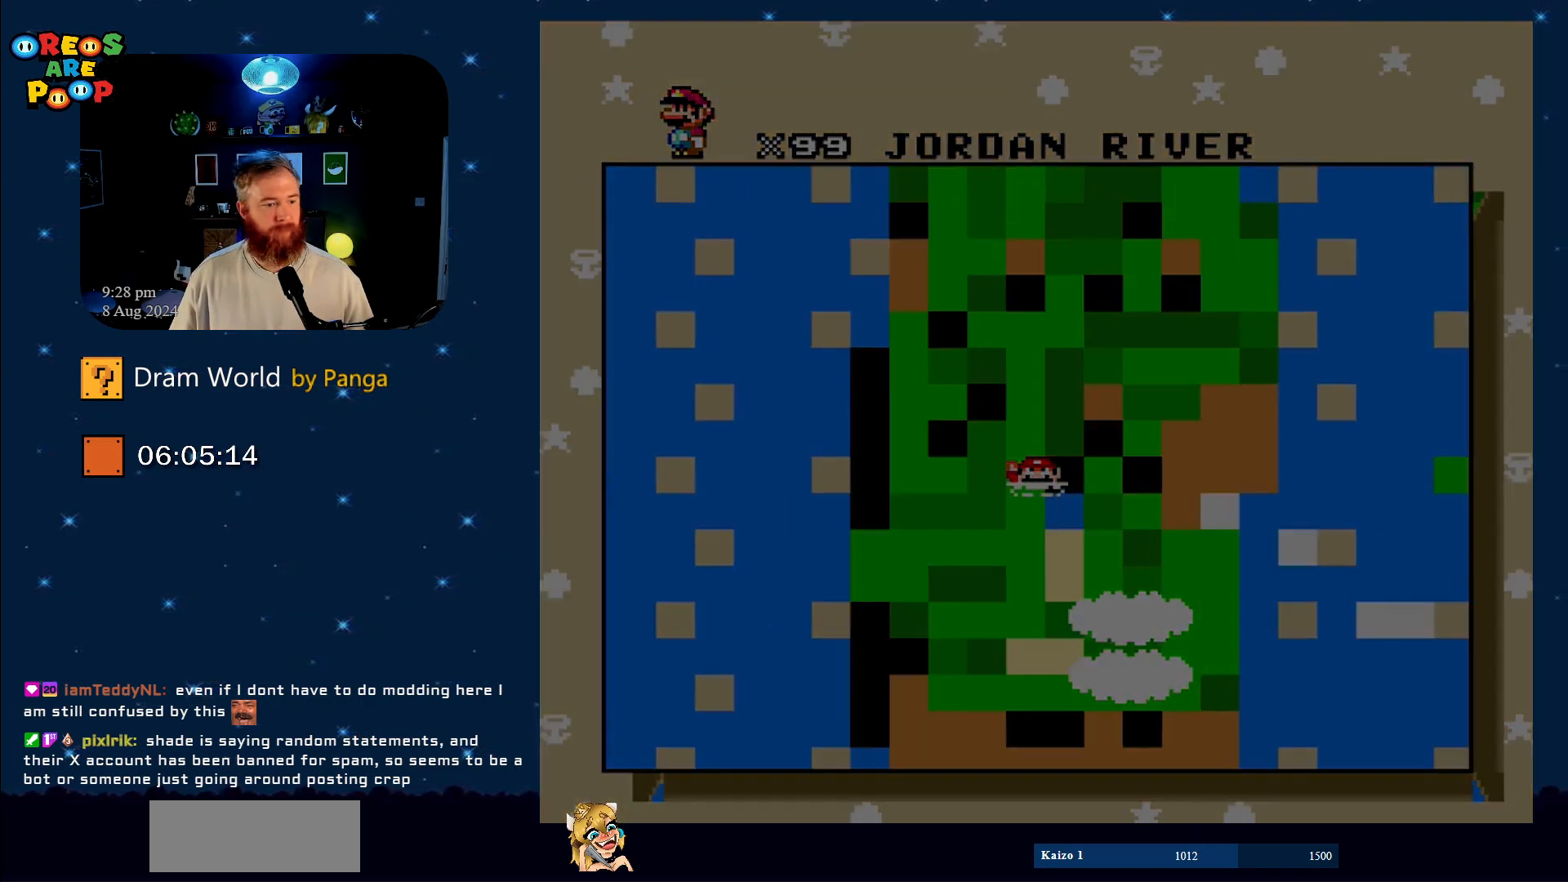
{"buttons": [], "events": []}
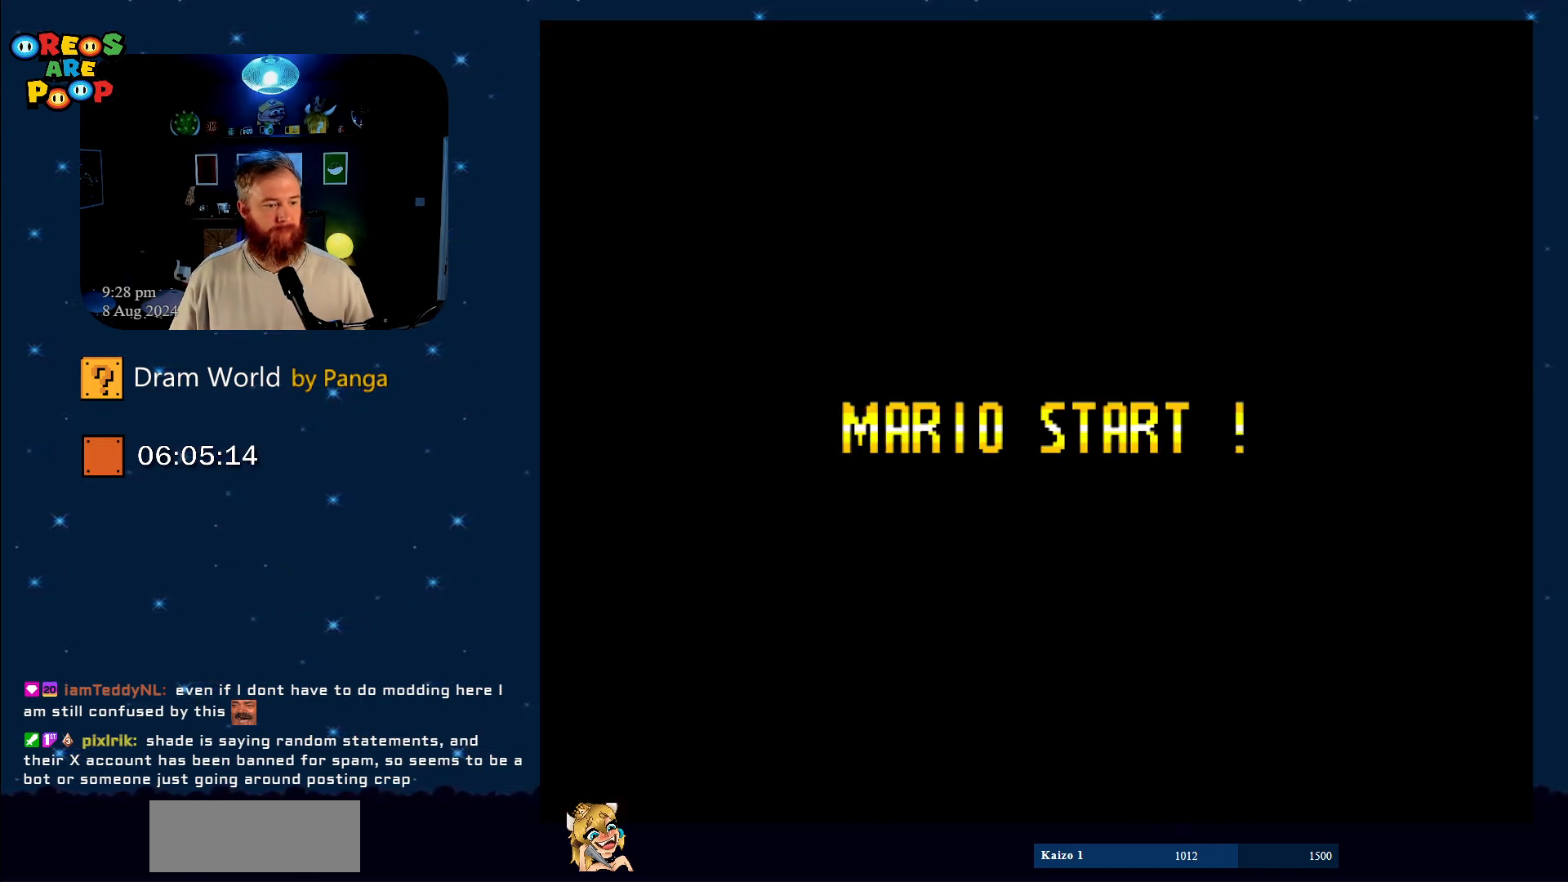
{"buttons": [], "events": []}
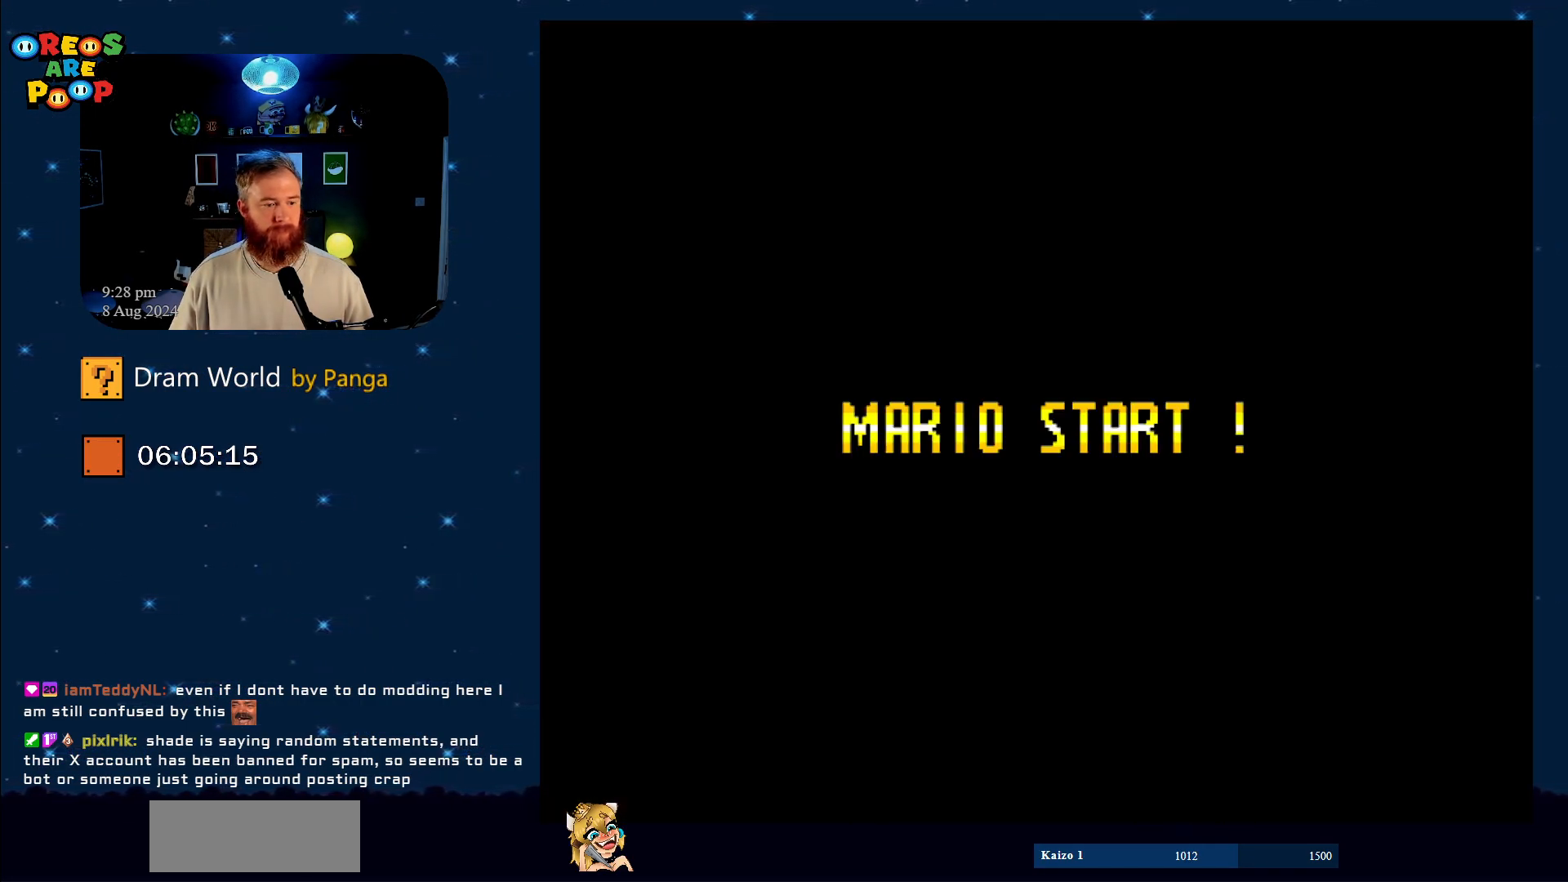
{"buttons": [], "events": []}
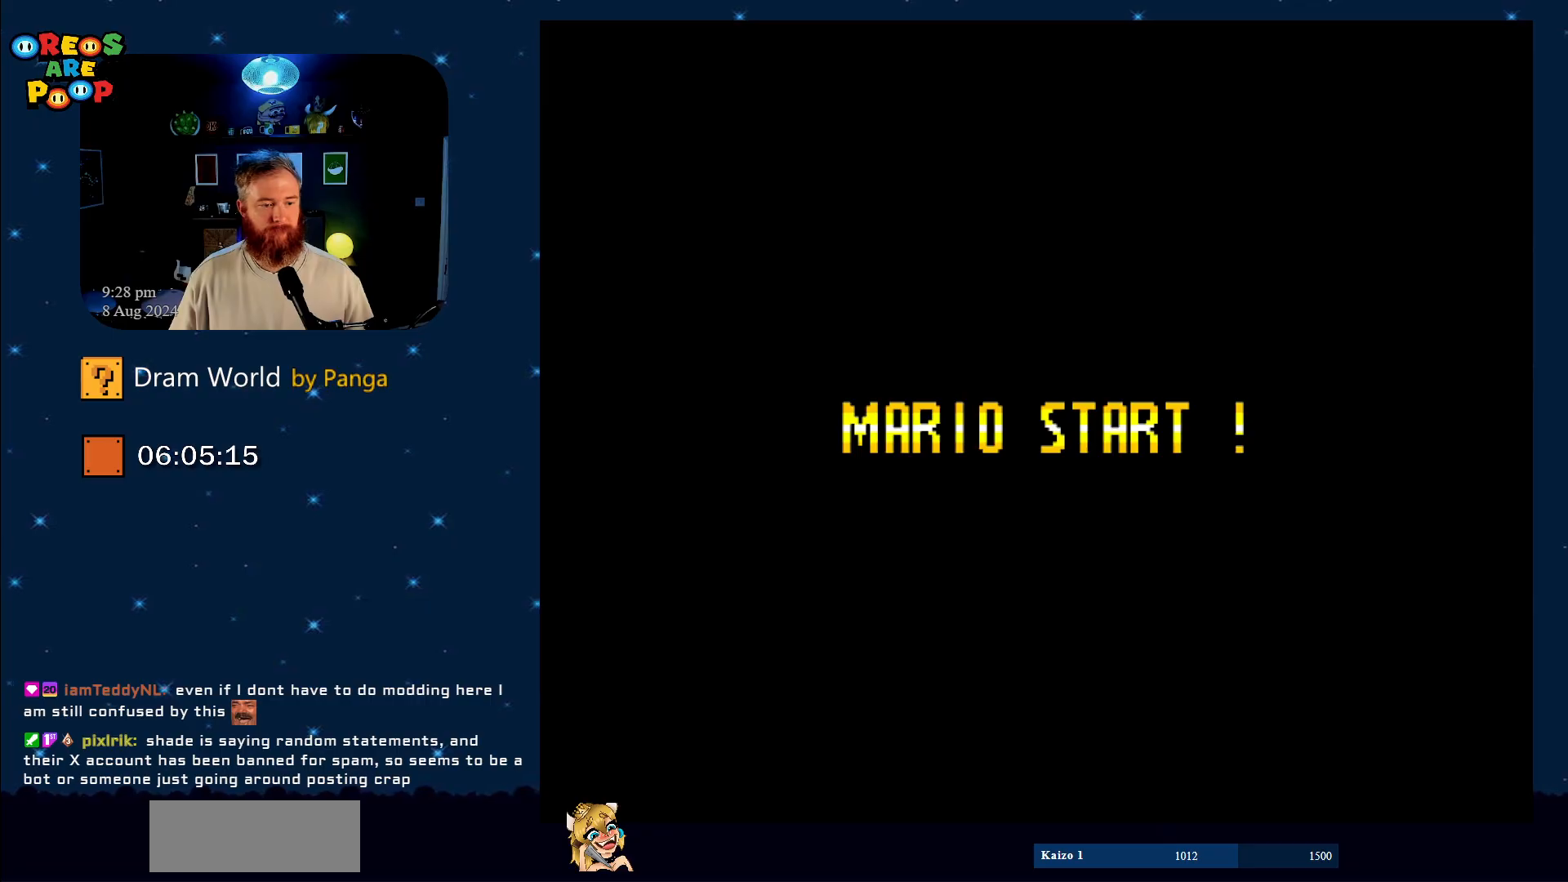
{"buttons": [], "events": []}
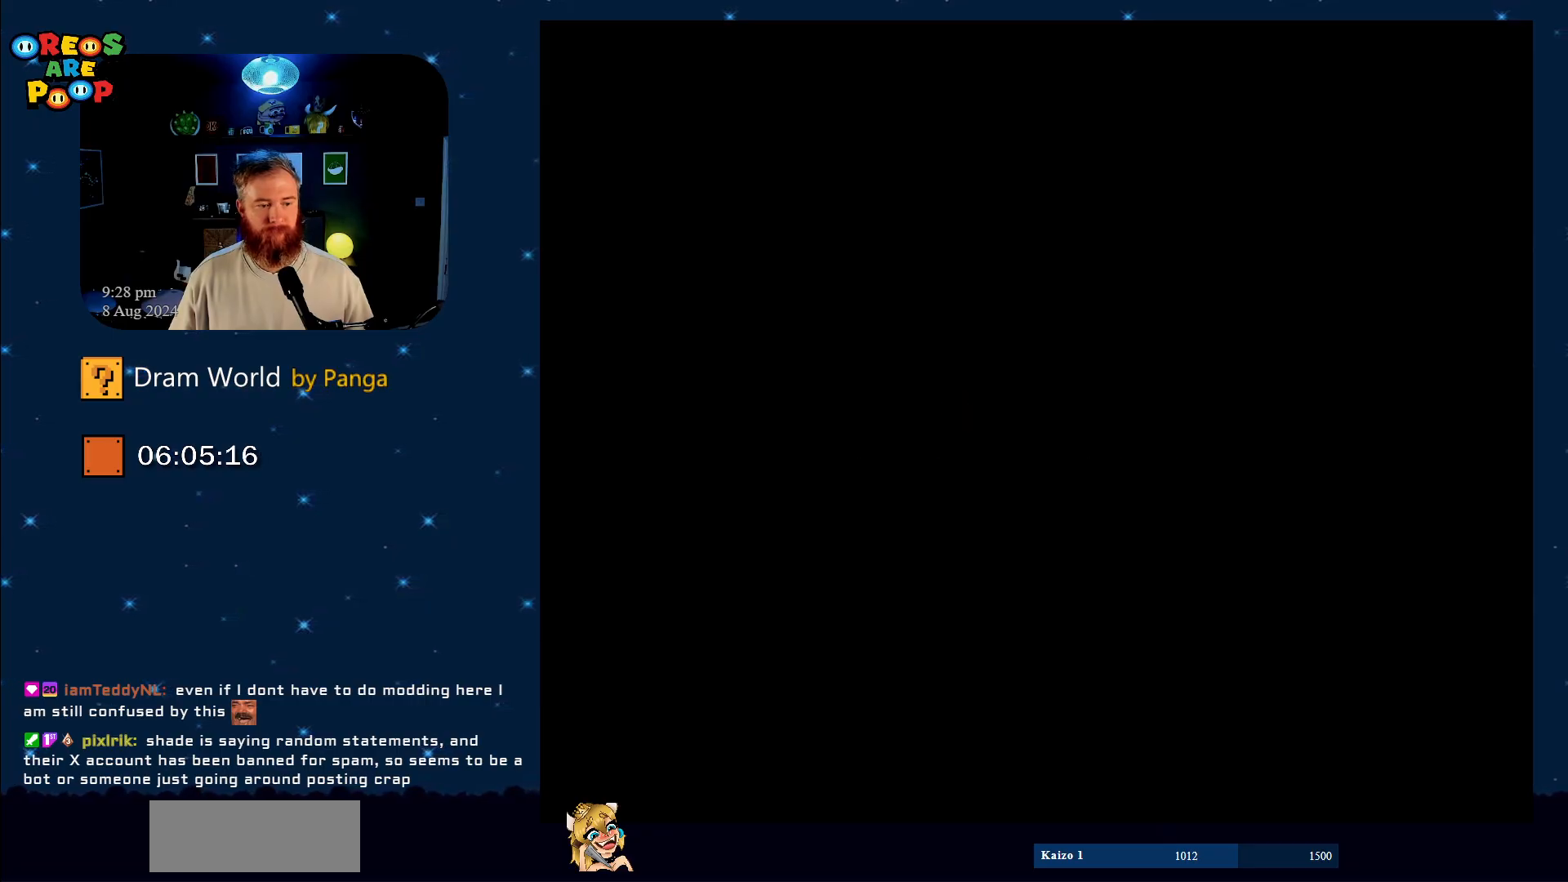
{"buttons": [], "events": []}
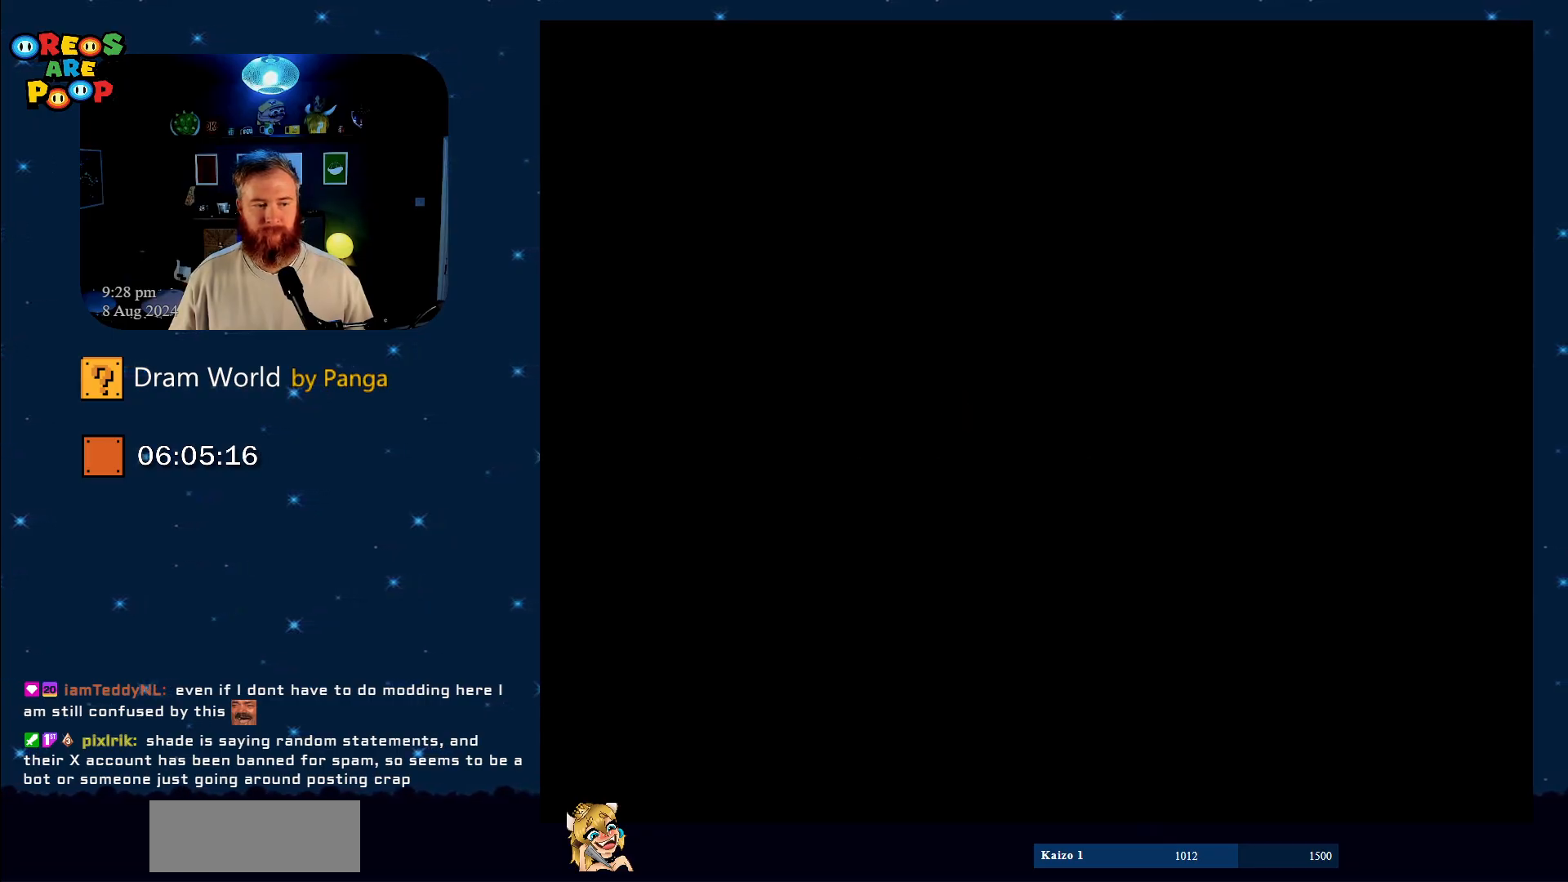
{"buttons": ["DPAD_DOWN", "DPAD_RIGHT"], "events": [[350, "DPAD_RIGHT", "down"], [500, "DPAD_DOWN", "down"]]}
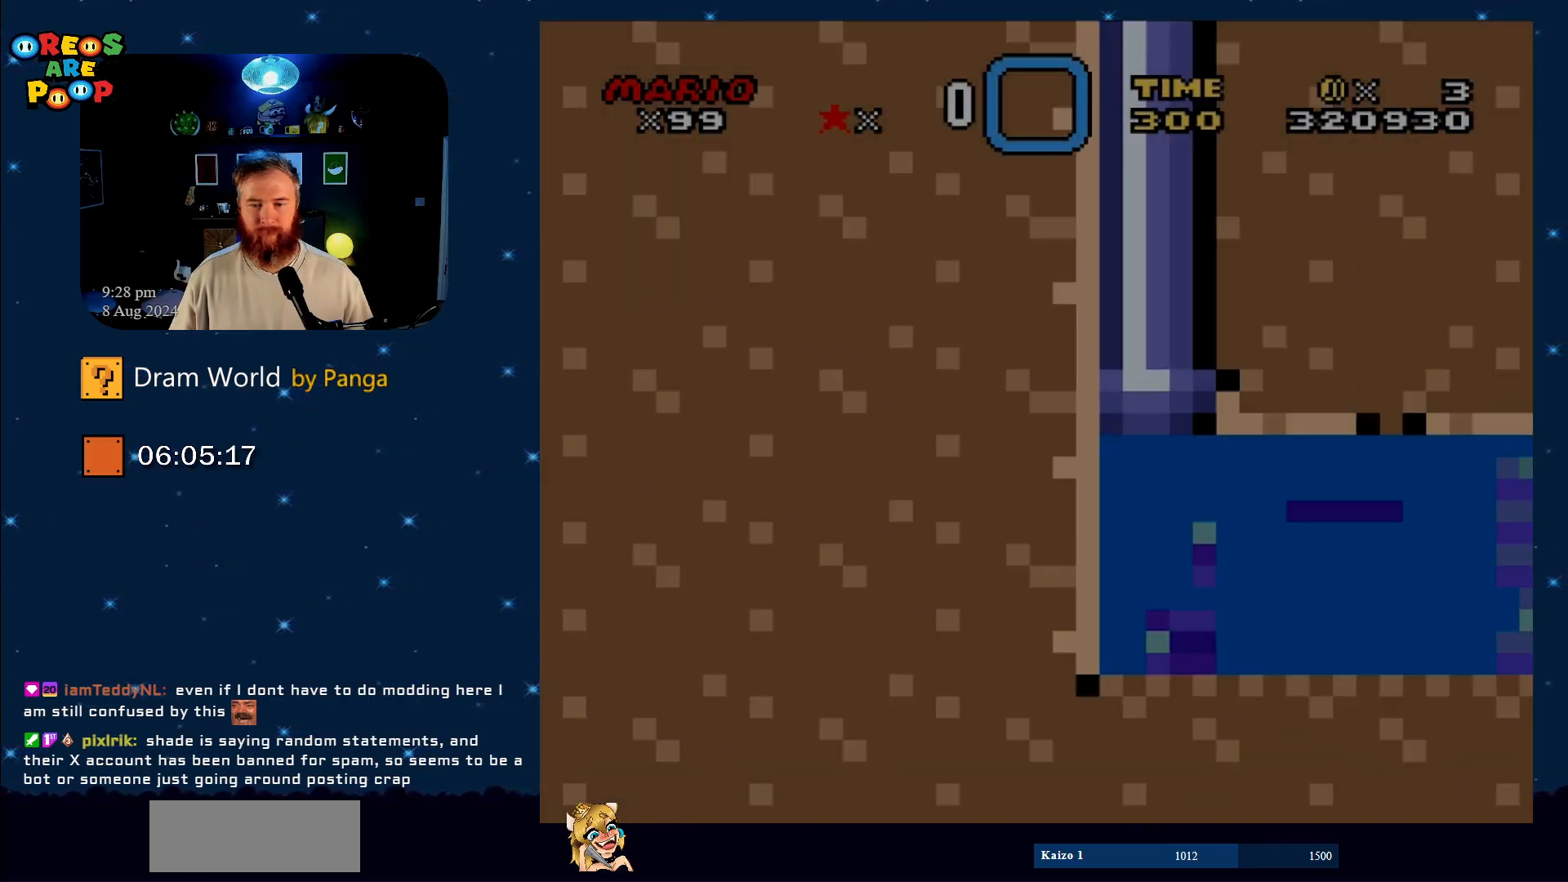
{"buttons": ["DPAD_DOWN", "DPAD_RIGHT"], "events": [[67, "B", "down"], [134, "B", "up"], [250, "B", "down"], [317, "B", "up"]]}
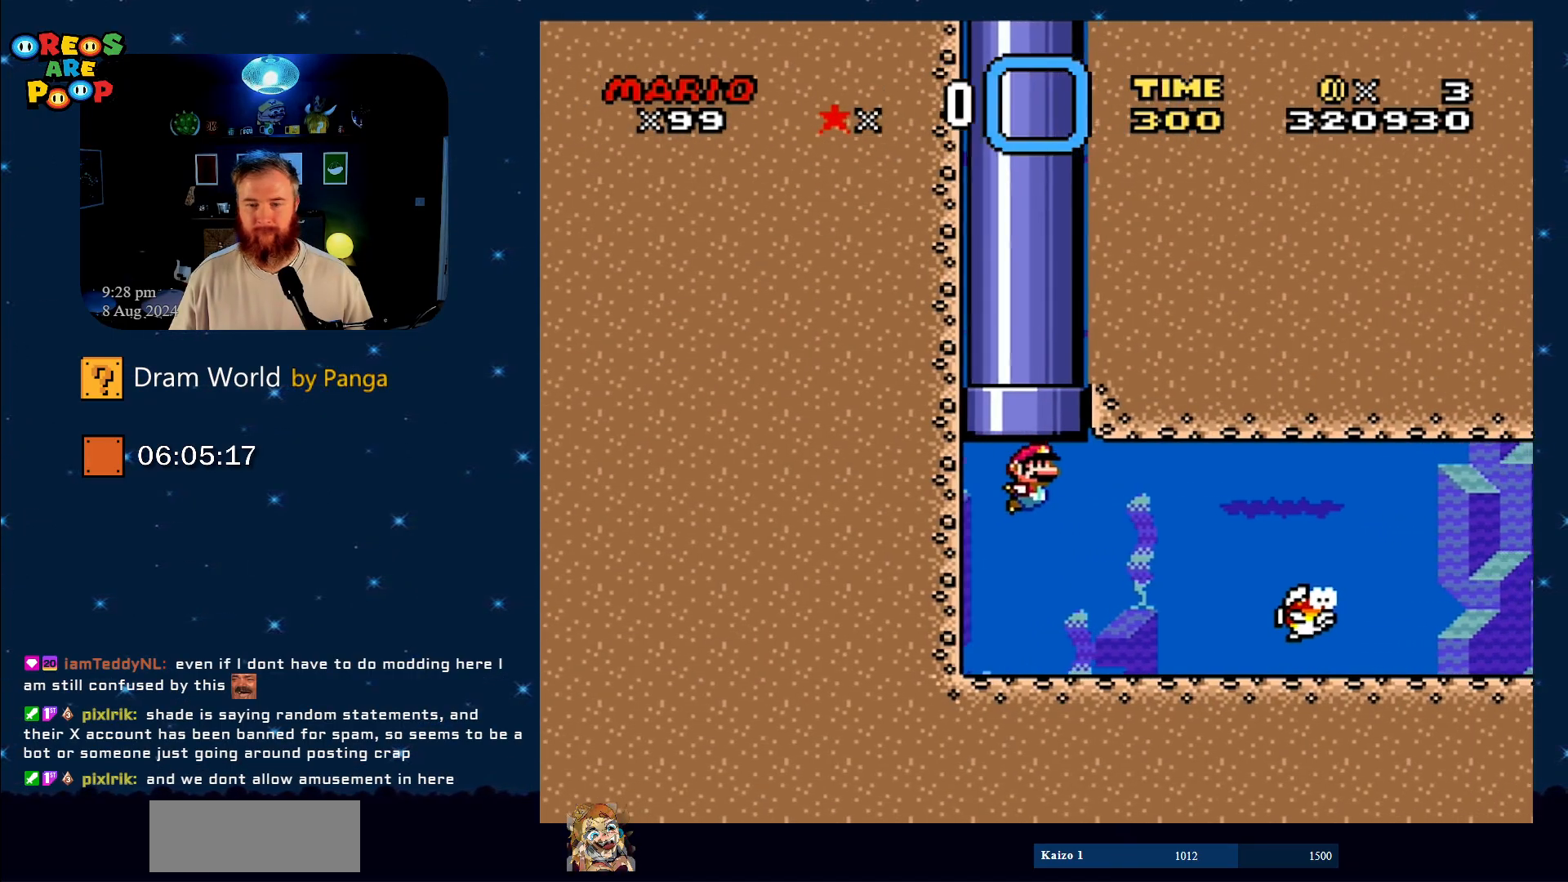
{"buttons": ["DPAD_DOWN", "DPAD_RIGHT"], "events": []}
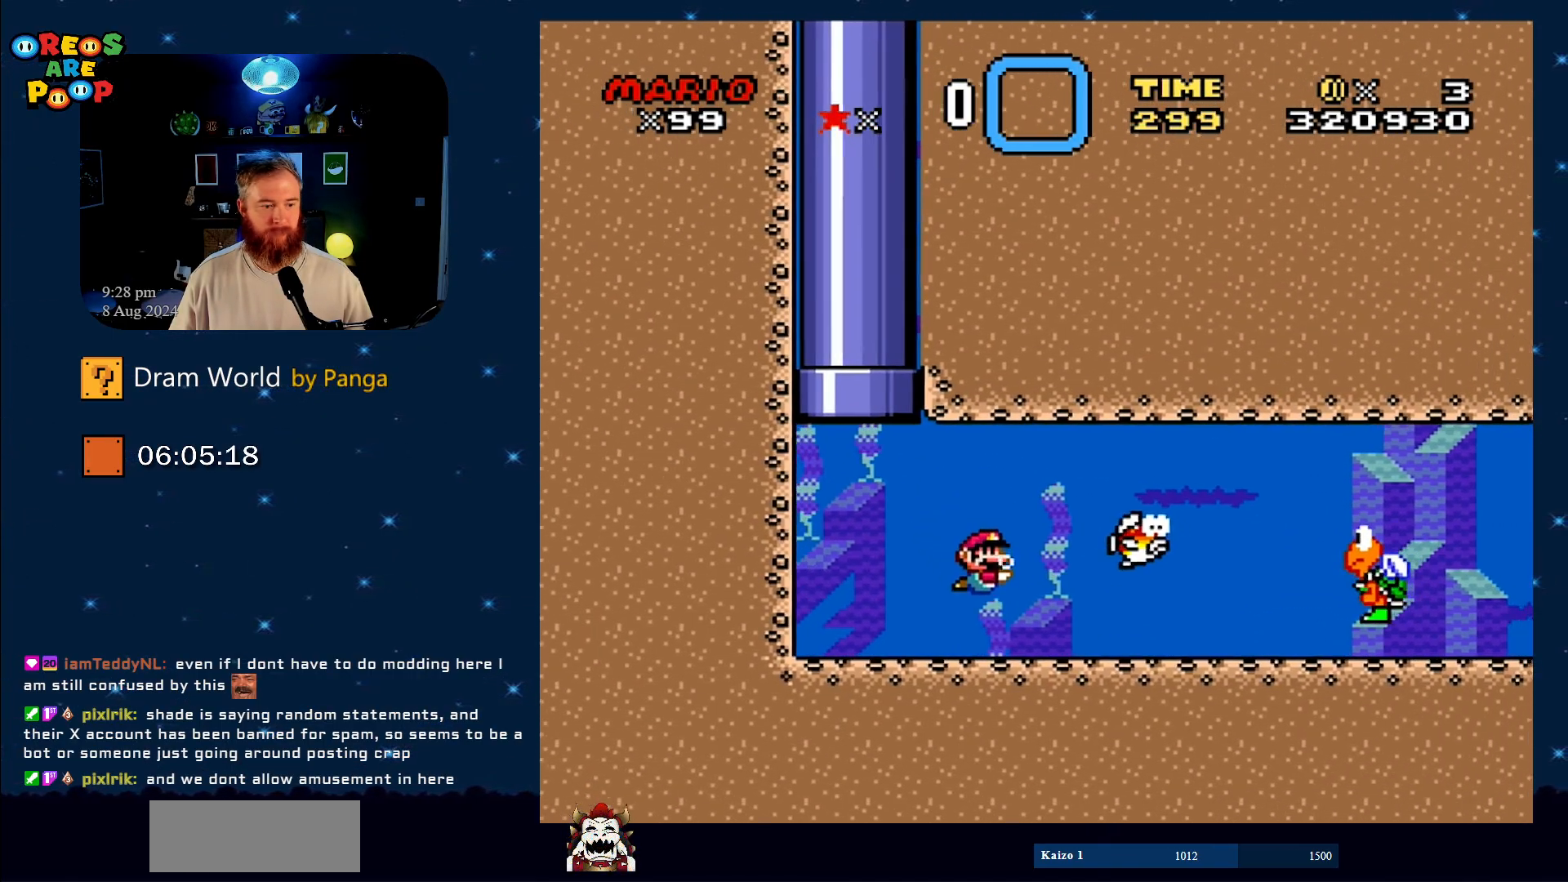
{"buttons": ["DPAD_DOWN", "DPAD_RIGHT"], "events": [[284, "B", "down"], [384, "B", "up"]]}
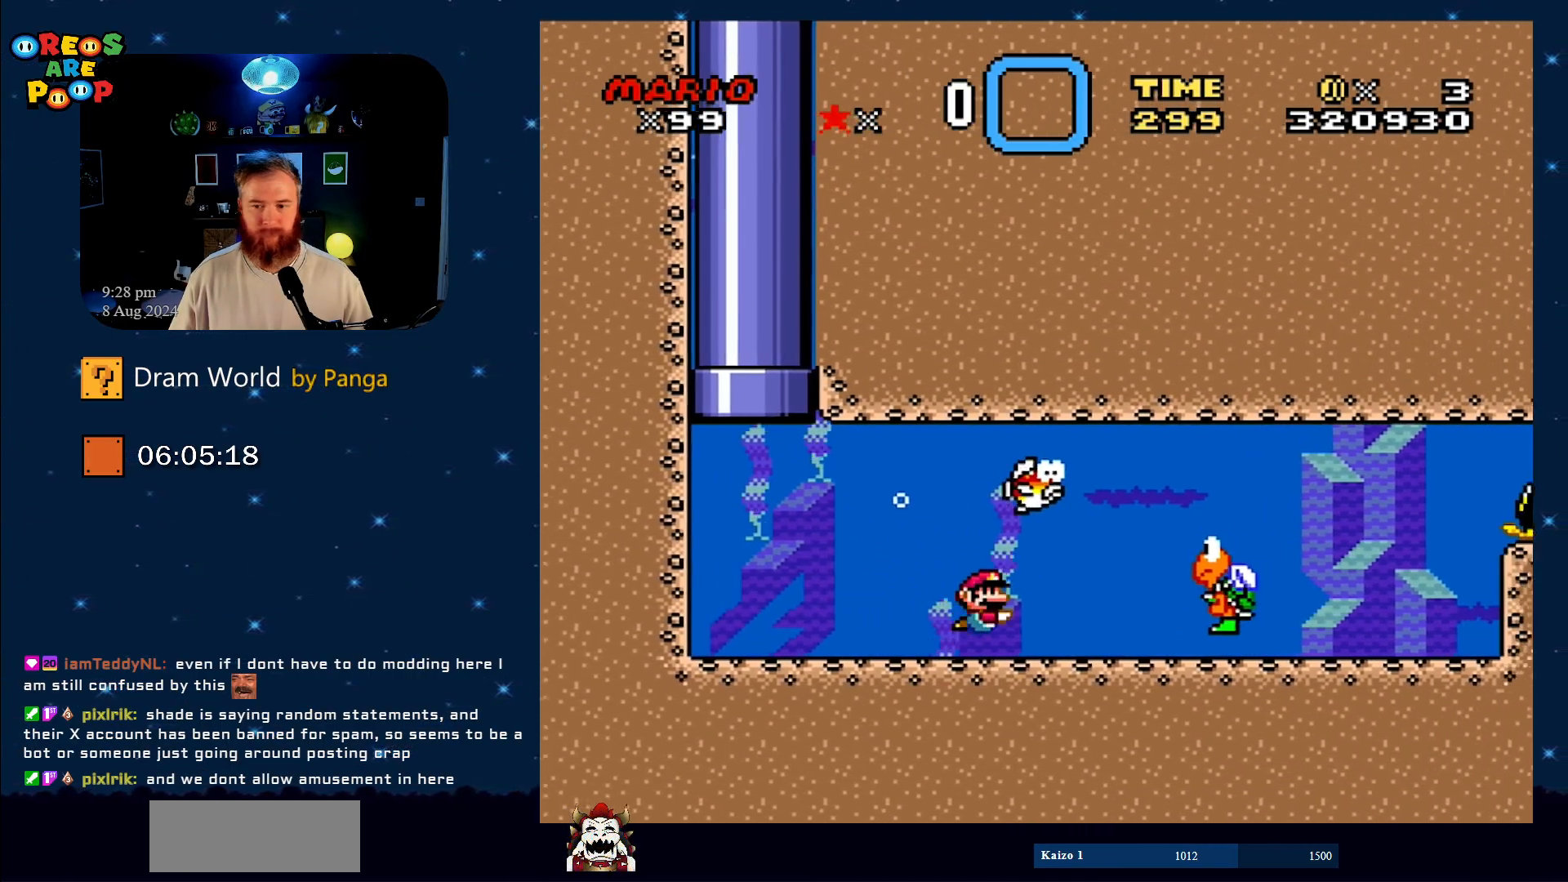
{"buttons": ["DPAD_DOWN", "DPAD_RIGHT"], "events": [[167, "B", "down"], [283, "B", "up"], [350, "B", "down"], [484, "B", "up"]]}
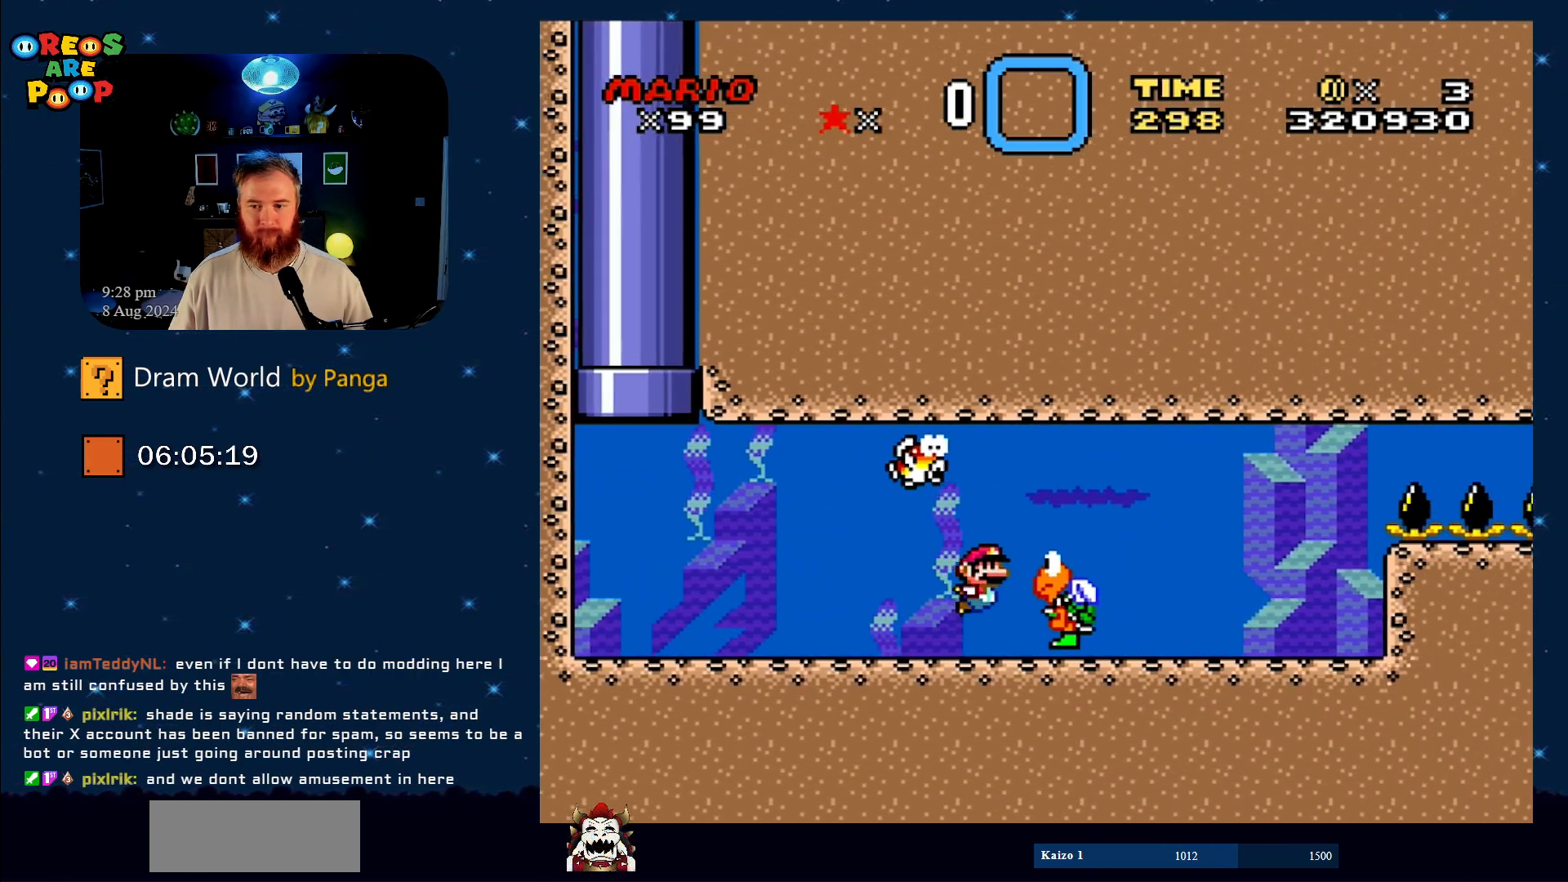
{"buttons": ["DPAD_DOWN"], "events": [[100, "DPAD_RIGHT", "up"], [167, "DPAD_LEFT", "down"], [367, "DPAD_LEFT", "up"]]}
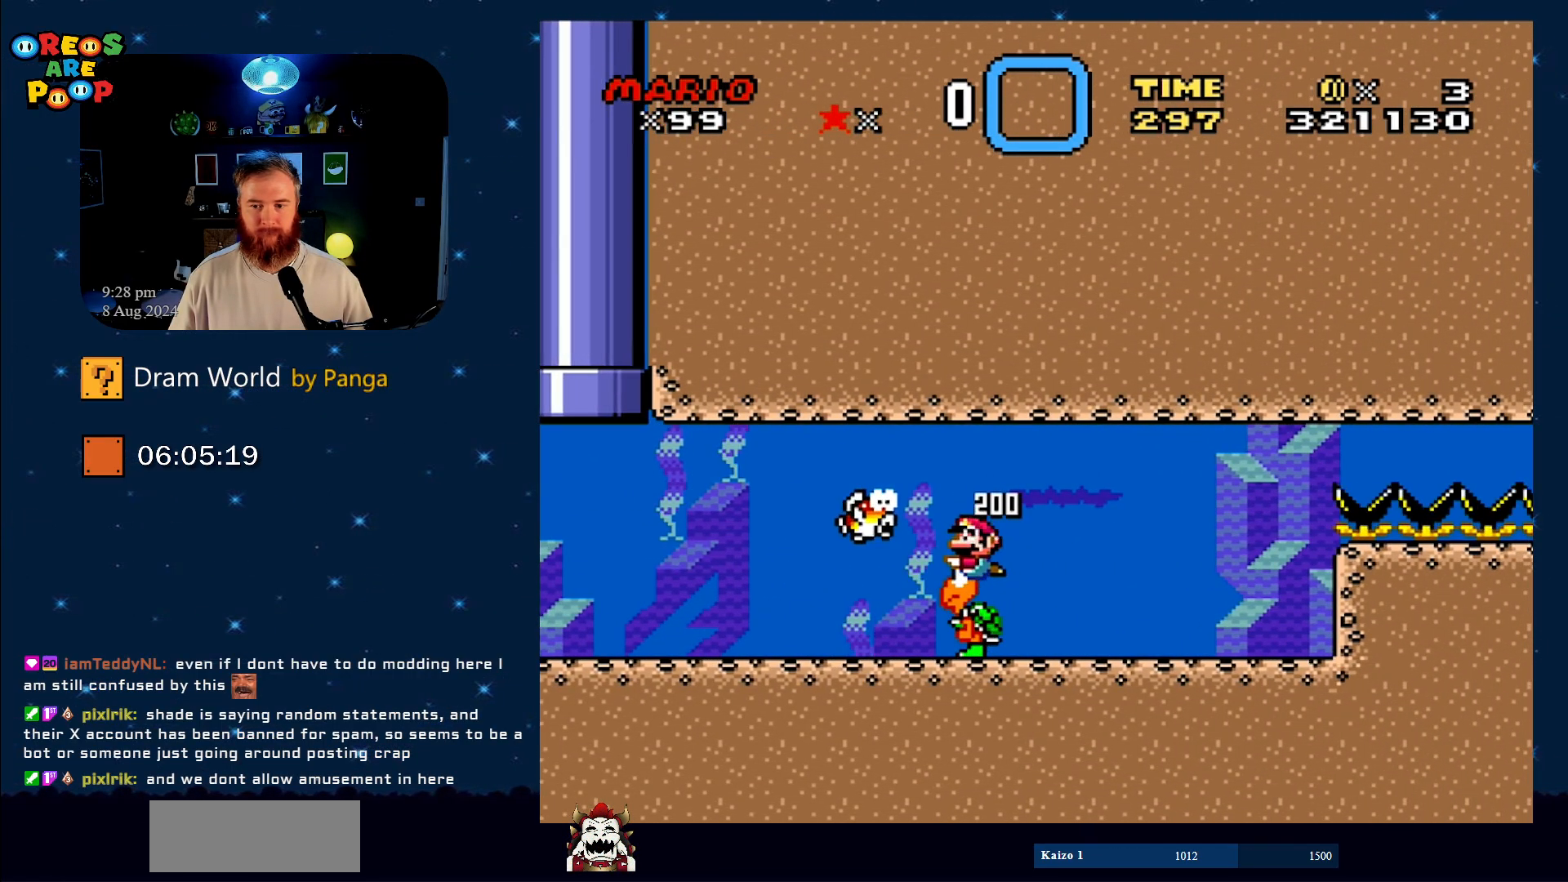
{"buttons": ["DPAD_DOWN"], "events": [[116, "DPAD_LEFT", "down"], [167, "DPAD_LEFT", "up"]]}
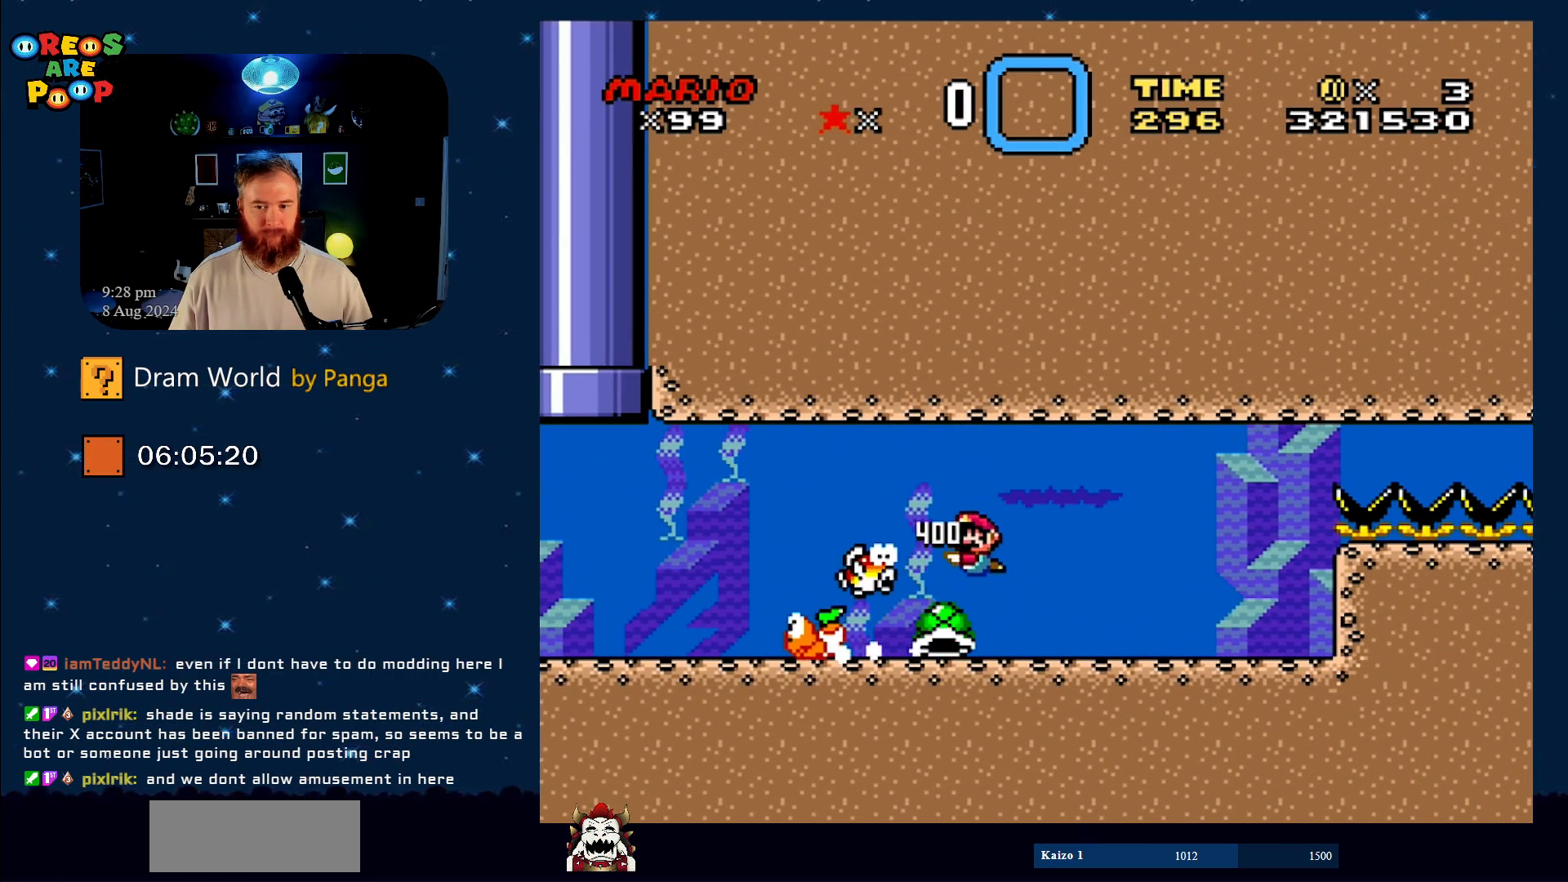
{"buttons": ["Y", "DPAD_LEFT"], "events": [[17, "DPAD_RIGHT", "down"], [117, "Y", "down"], [467, "DPAD_RIGHT", "up"], [484, "DPAD_DOWN", "up"], [484, "DPAD_LEFT", "down"]]}
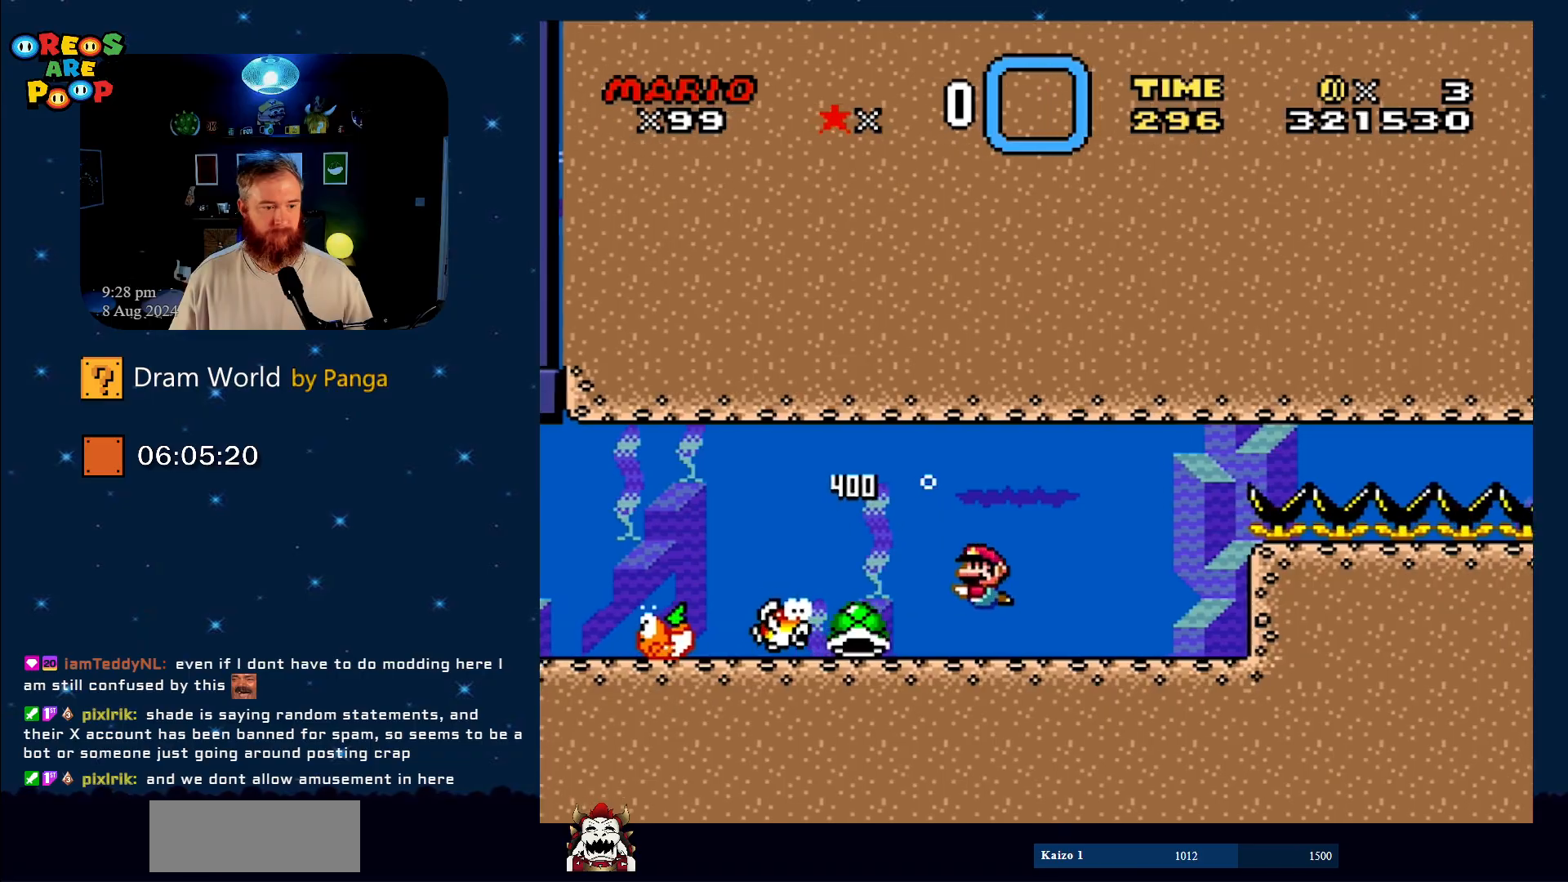
{"buttons": ["Y", "DPAD_LEFT"], "events": [[116, "DPAD_LEFT", "up"], [400, "DPAD_LEFT", "down"]]}
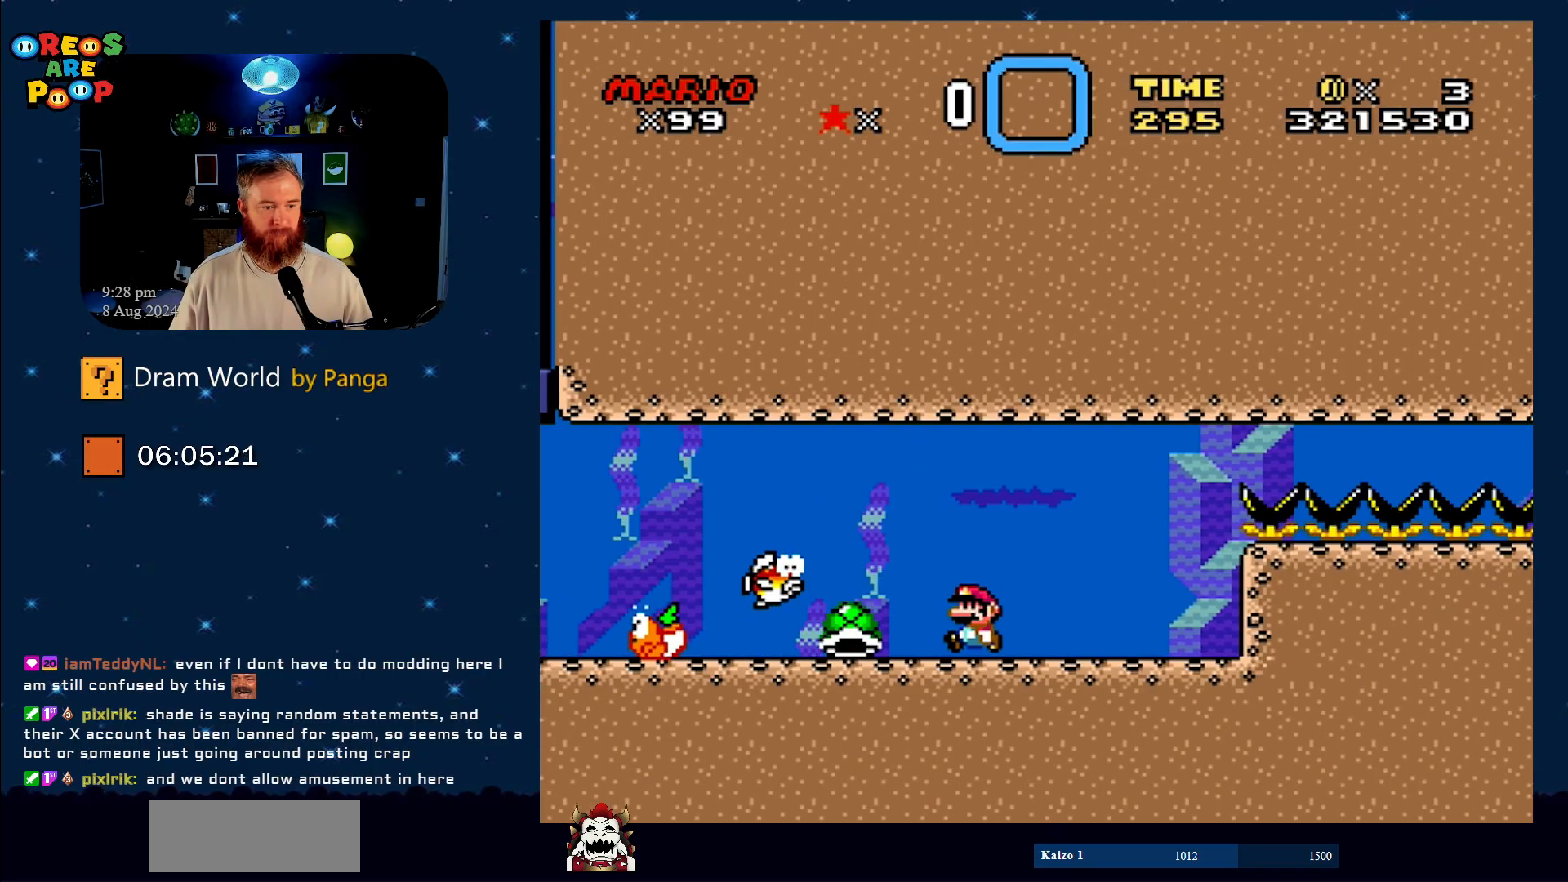
{"buttons": ["Y"], "events": [[17, "DPAD_LEFT", "up"]]}
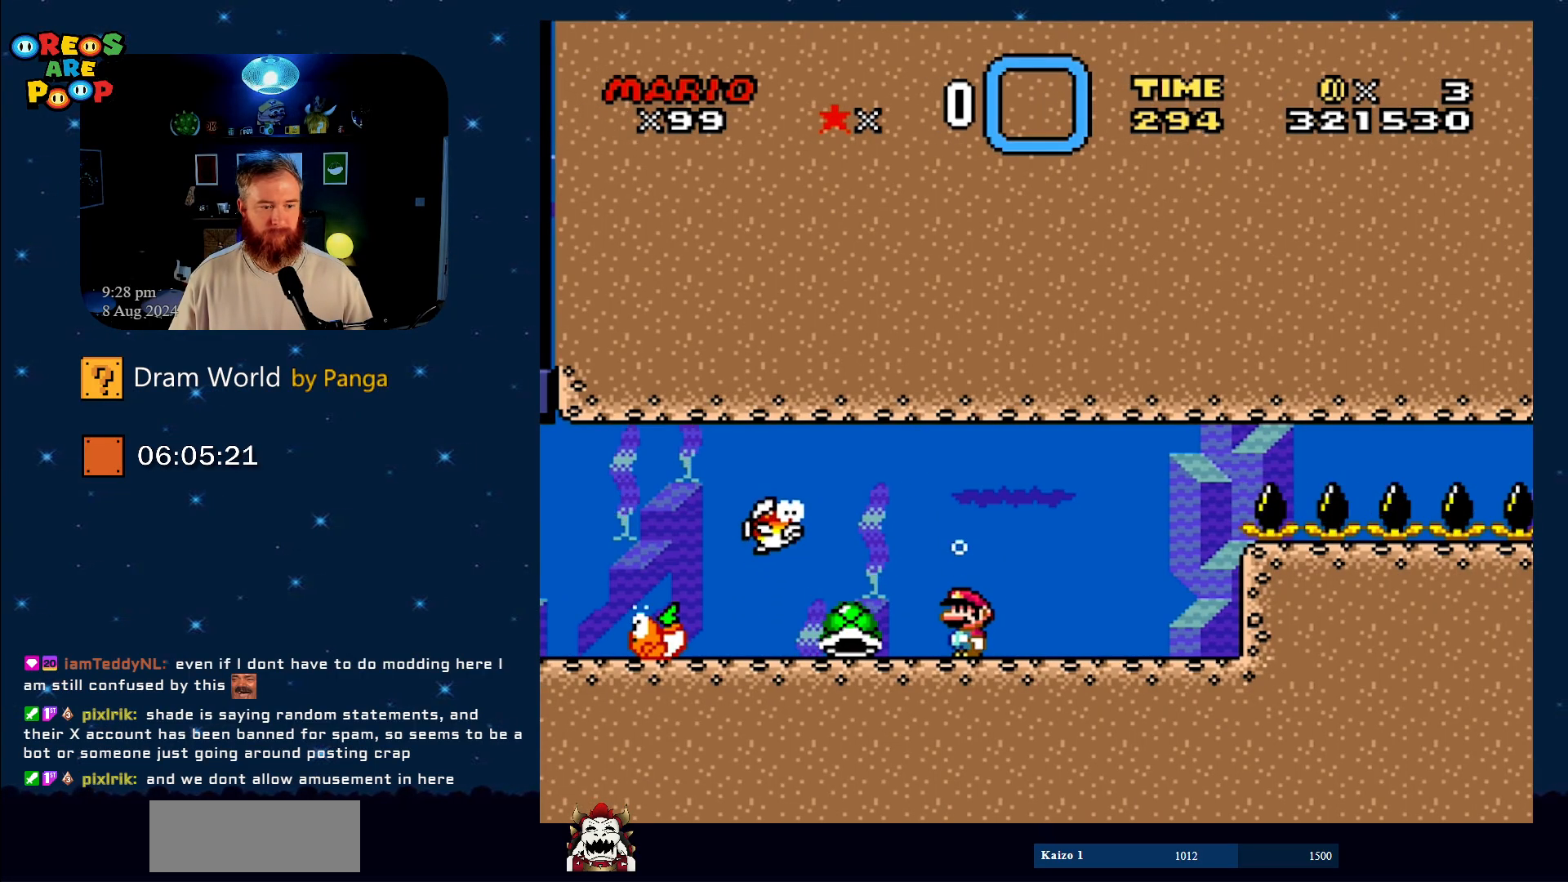
{"buttons": ["Y", "DPAD_LEFT"], "events": [[100, "DPAD_LEFT", "down"]]}
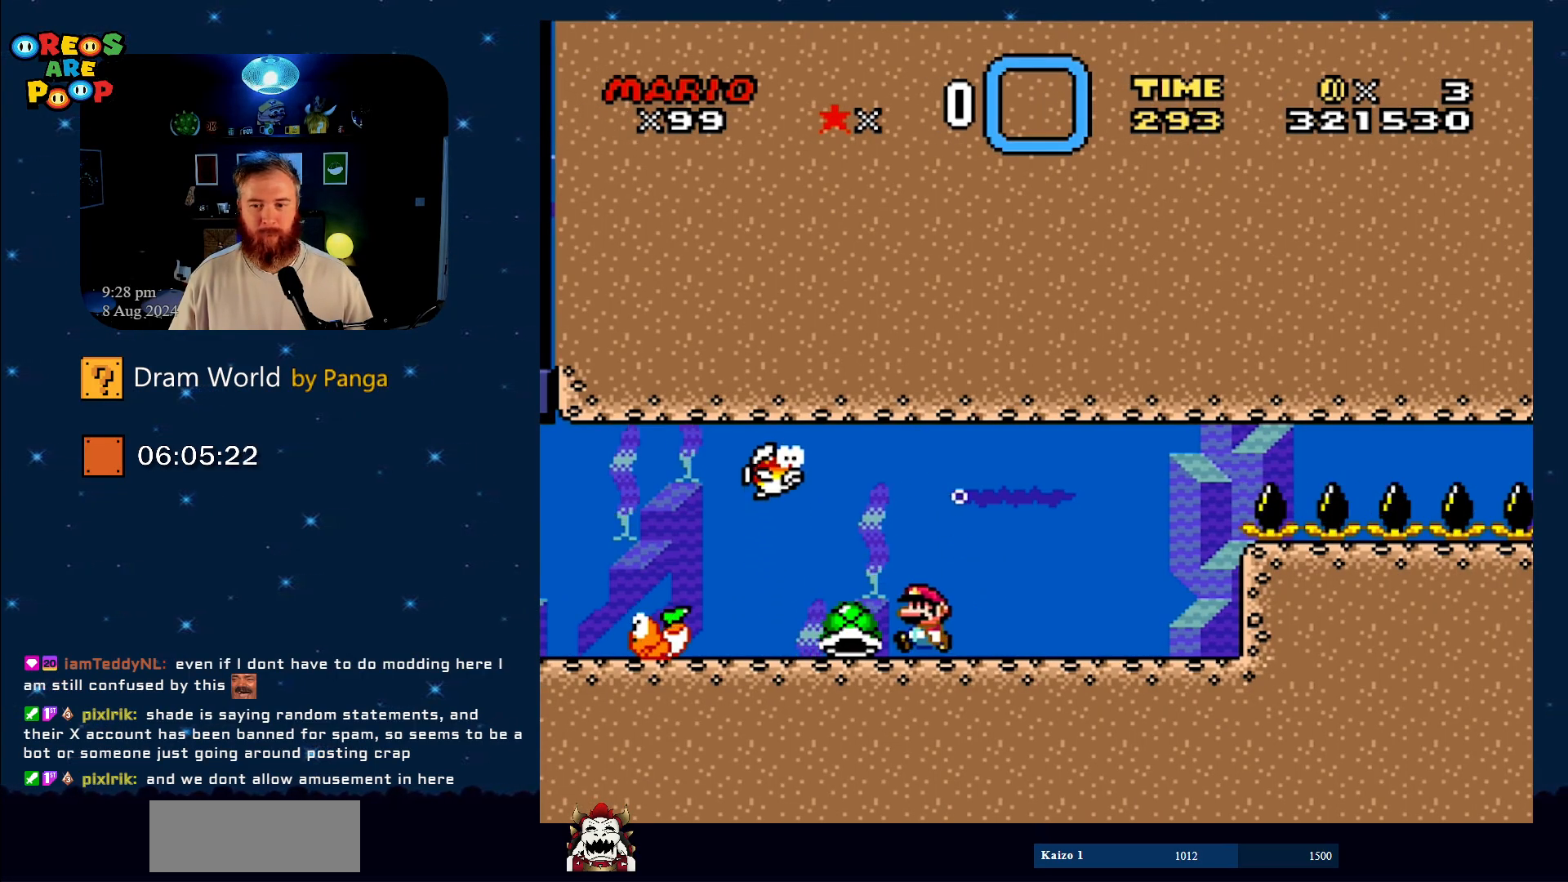
{"buttons": ["Y", "DPAD_LEFT"], "events": [[17, "DPAD_UP", "down"], [50, "DPAD_LEFT", "up"], [84, "DPAD_RIGHT", "down"], [84, "DPAD_UP", "up"], [184, "DPAD_UP", "down"], [300, "DPAD_LEFT", "down"], [300, "DPAD_RIGHT", "up"], [300, "DPAD_UP", "up"]]}